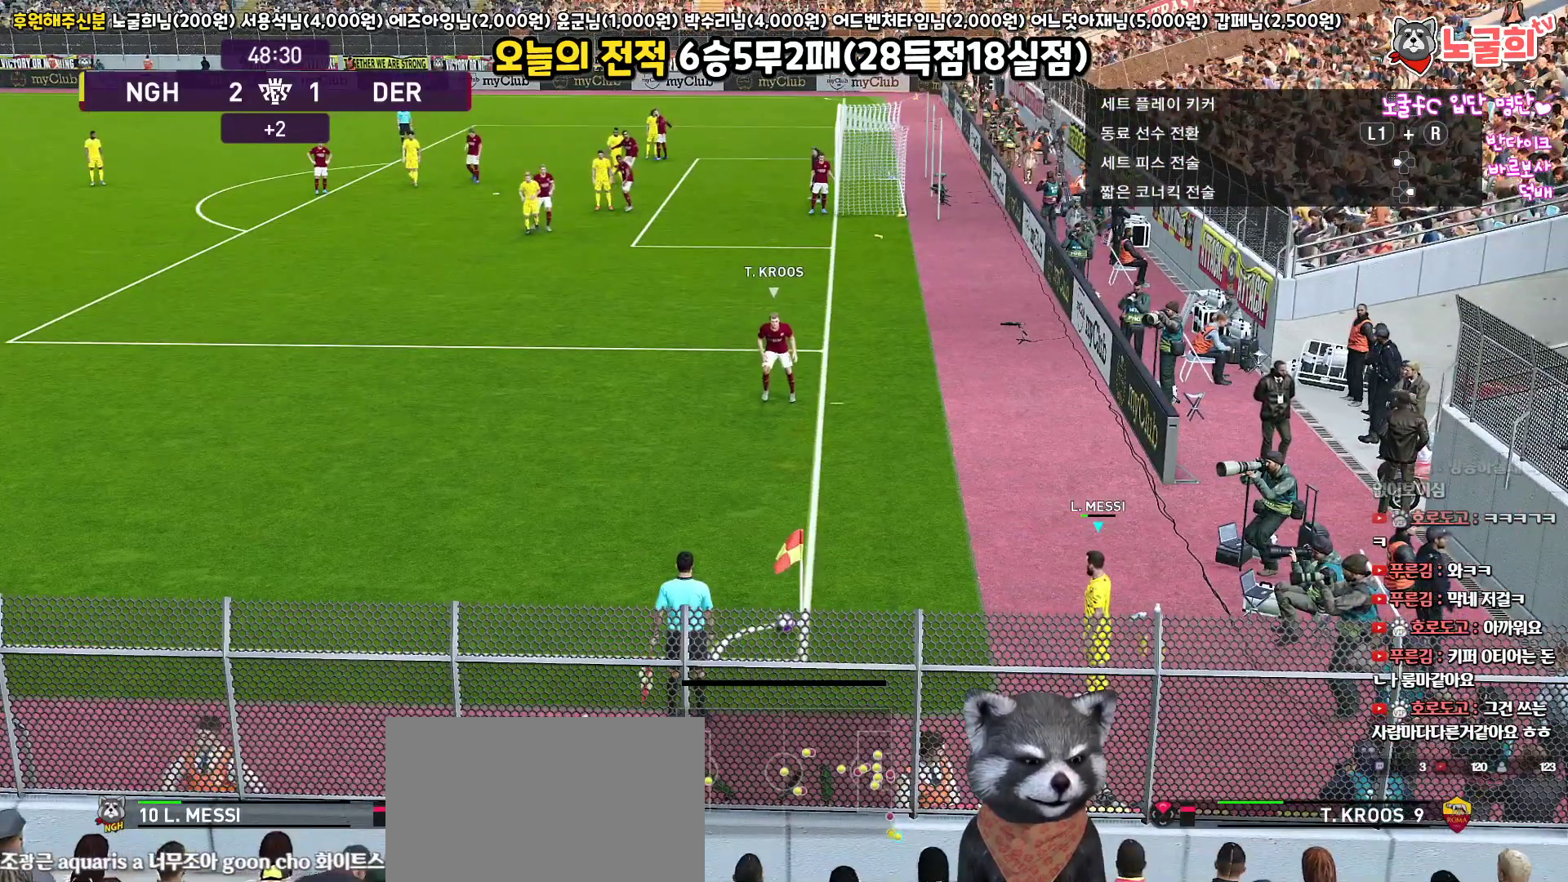
Gameplay with a controller (PlayStation layout); each line is a JSON object with the inputs held at the frame after it. "events" lists button and stick changes between this image and that frame as [ms after this image, input, new state], when the widget could be followed in between.
{"buttons": [], "left_stick": "center", "right_stick": "center", "events": [[133, "left_stick", "left"], [450, "left_stick", "center"]]}
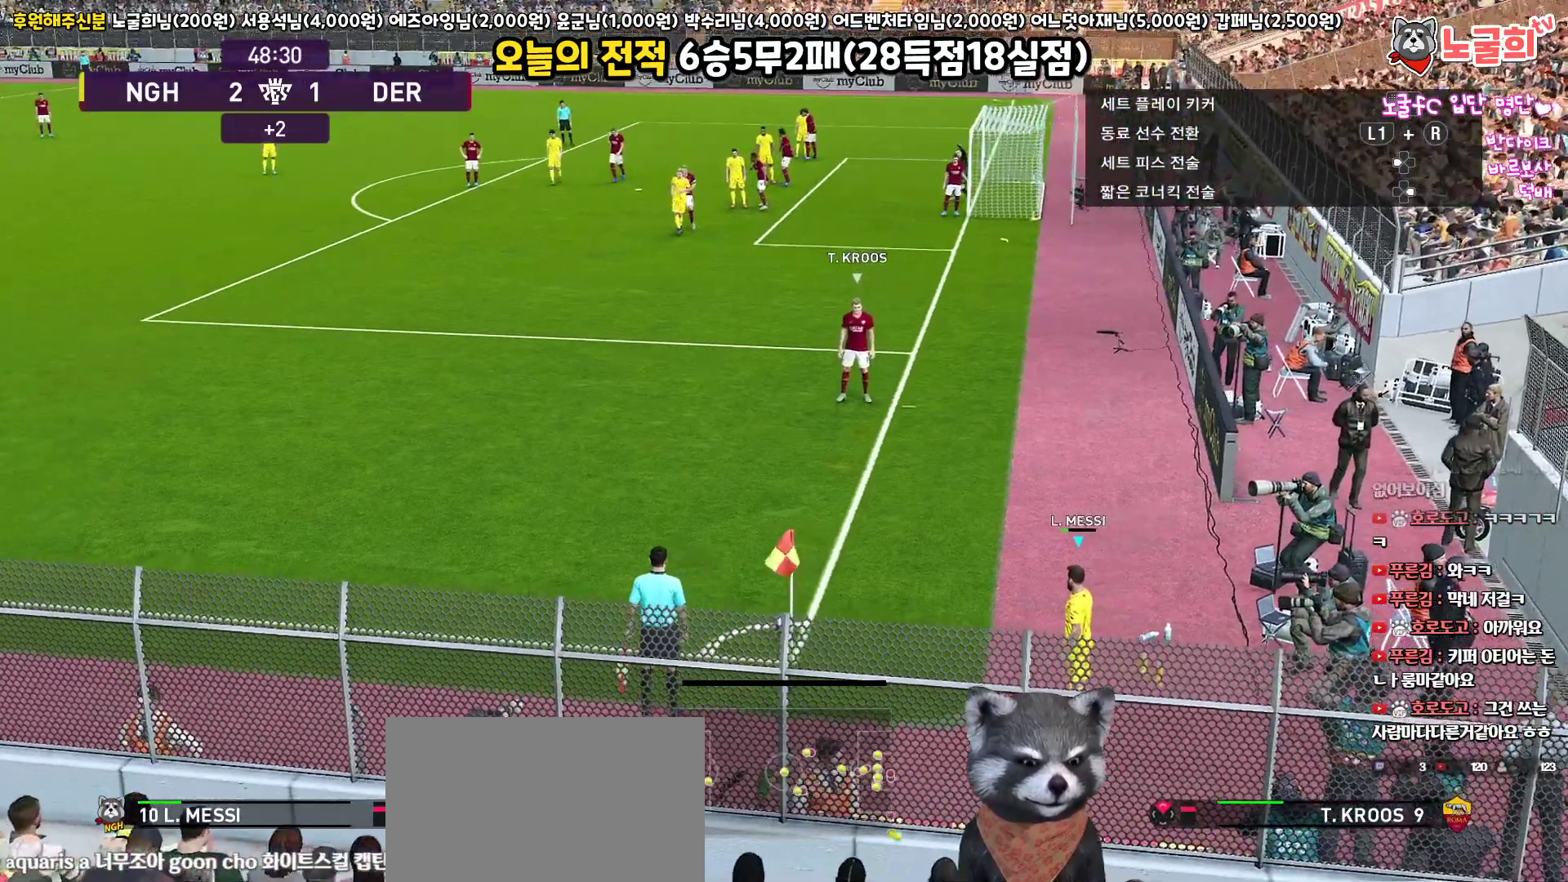
{"buttons": [], "left_stick": "center", "right_stick": "center", "events": [[250, "left_stick", "left"], [350, "left_stick", "center"]]}
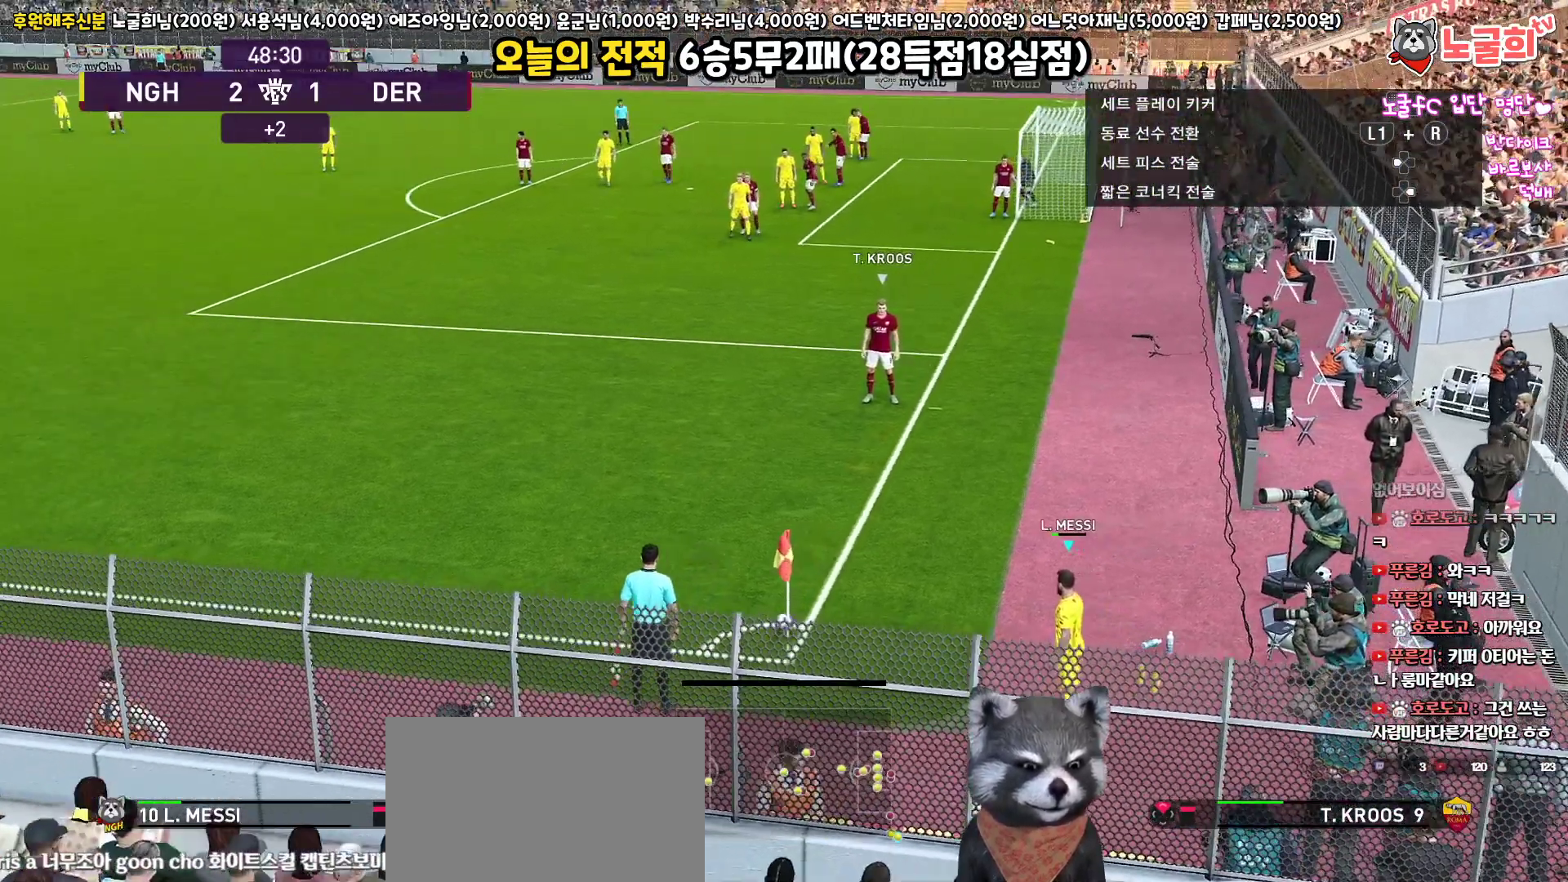
{"buttons": [], "left_stick": "center", "right_stick": "center", "events": [[150, "left_stick", "up"], [300, "left_stick", "right"], [400, "left_stick", "center"]]}
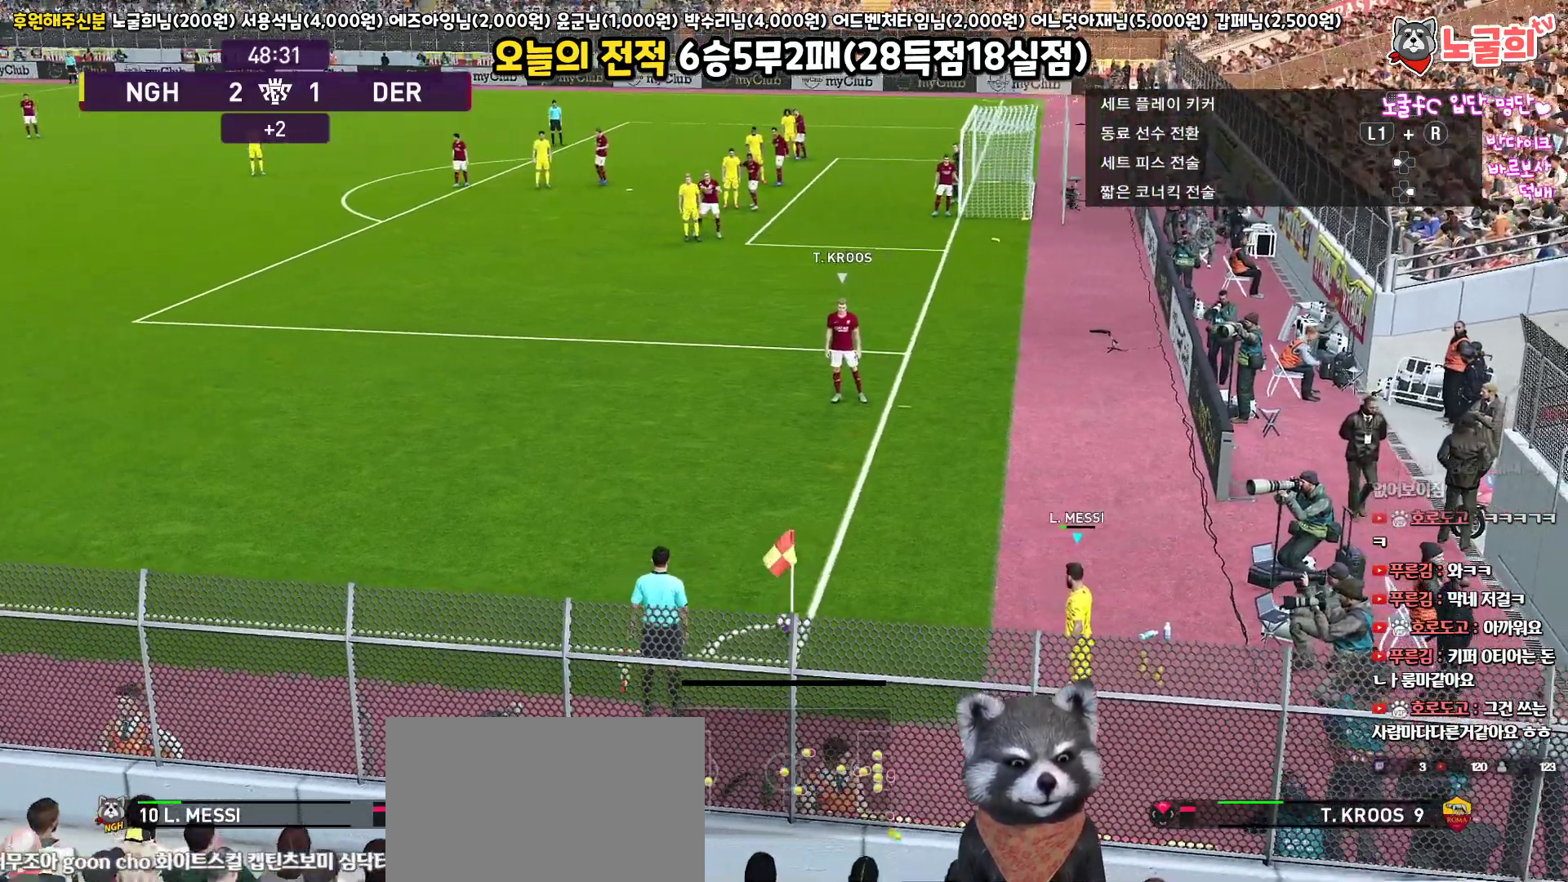
{"buttons": ["L1"], "left_stick": "up", "right_stick": "center", "events": [[233, "L1", "down"], [233, "left_stick", "up"]]}
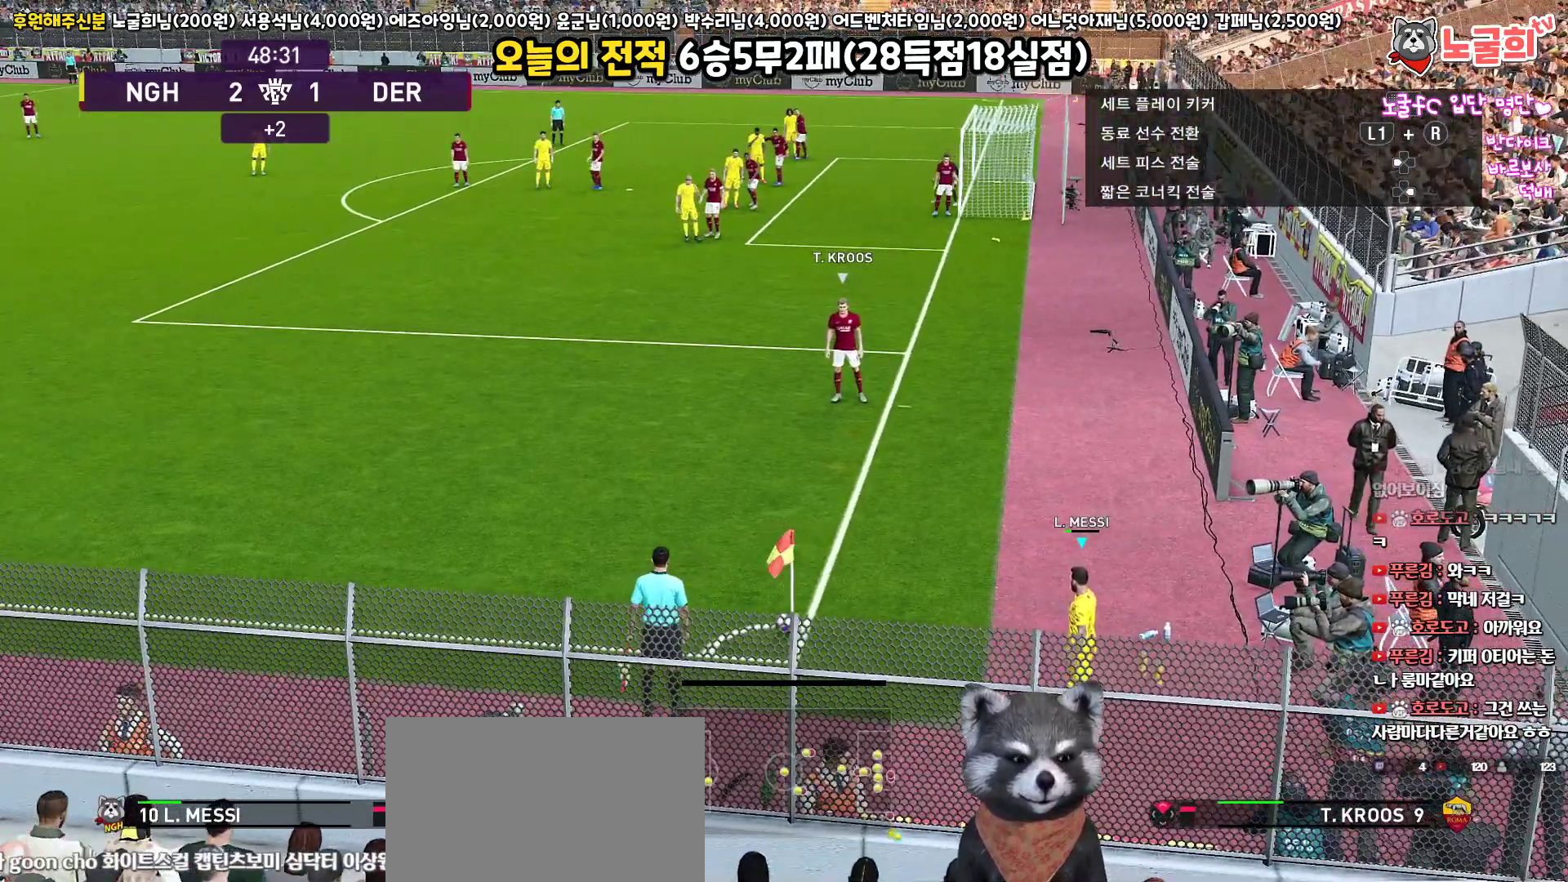
{"buttons": ["CIRCLE", "L1"], "left_stick": "up", "right_stick": "center", "events": [[333, "CIRCLE", "down"]]}
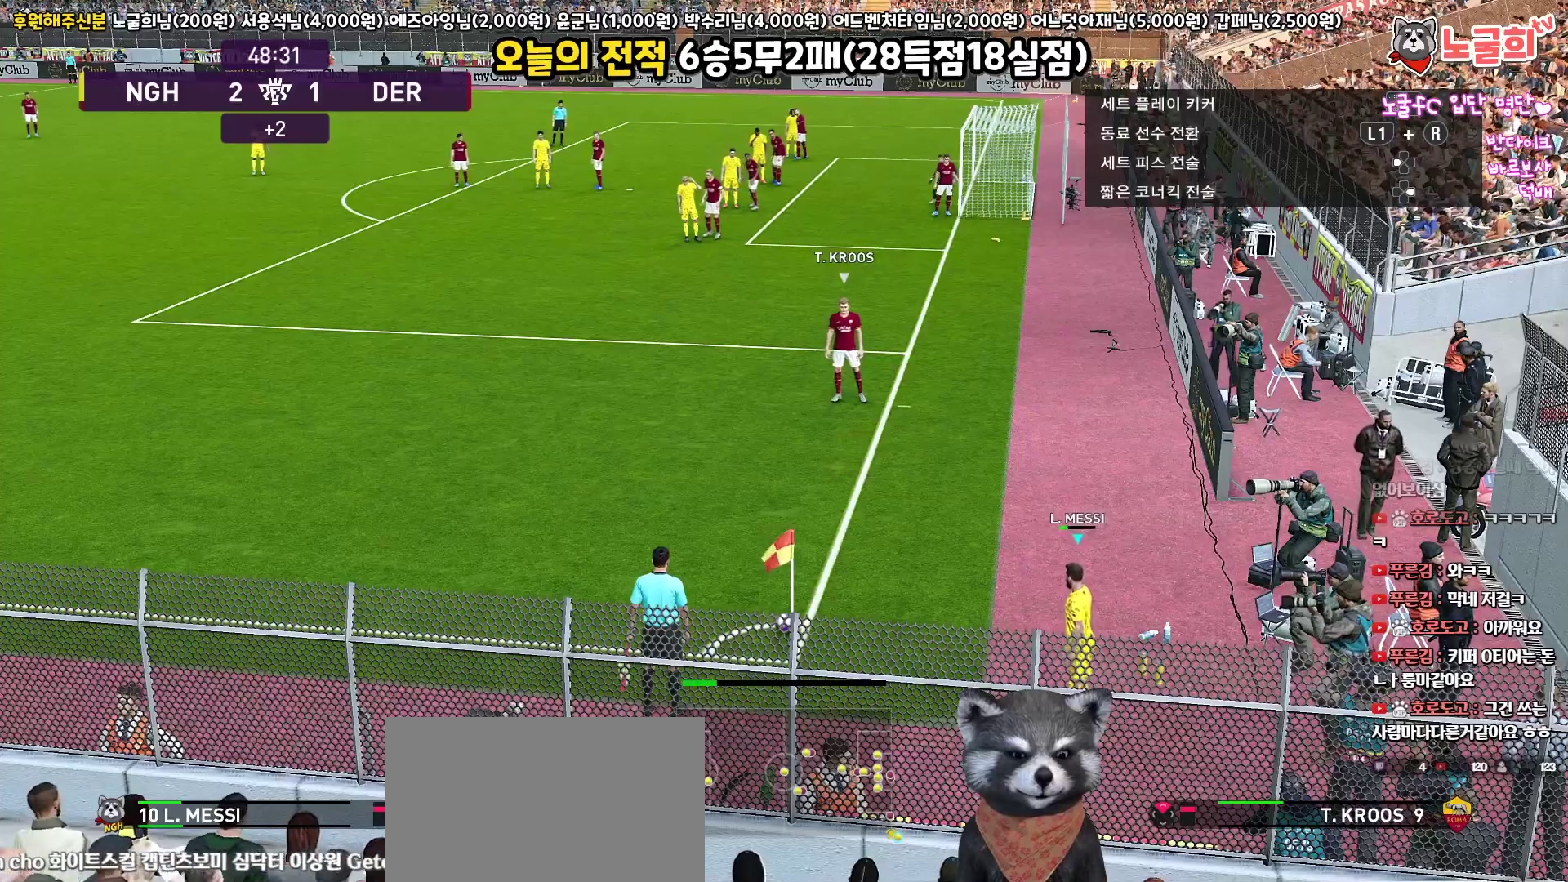
{"buttons": ["L1"], "left_stick": "up", "right_stick": "center", "events": [[267, "CIRCLE", "up"]]}
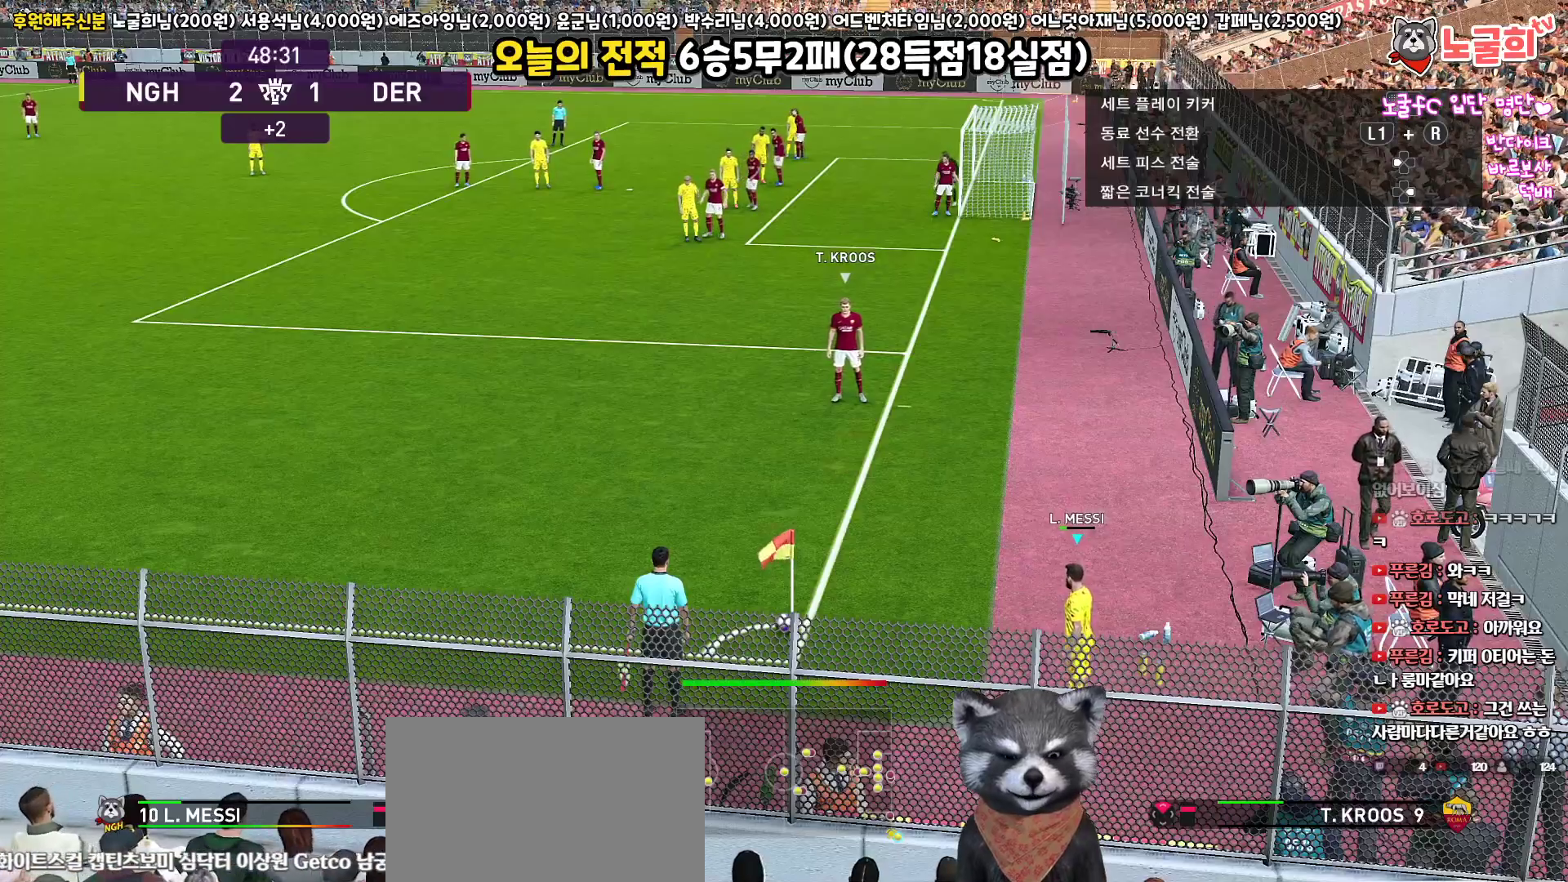
{"buttons": ["L1"], "left_stick": "up", "right_stick": "up", "events": [[100, "right_stick", "up"], [233, "right_stick", "center"], [433, "right_stick", "up"]]}
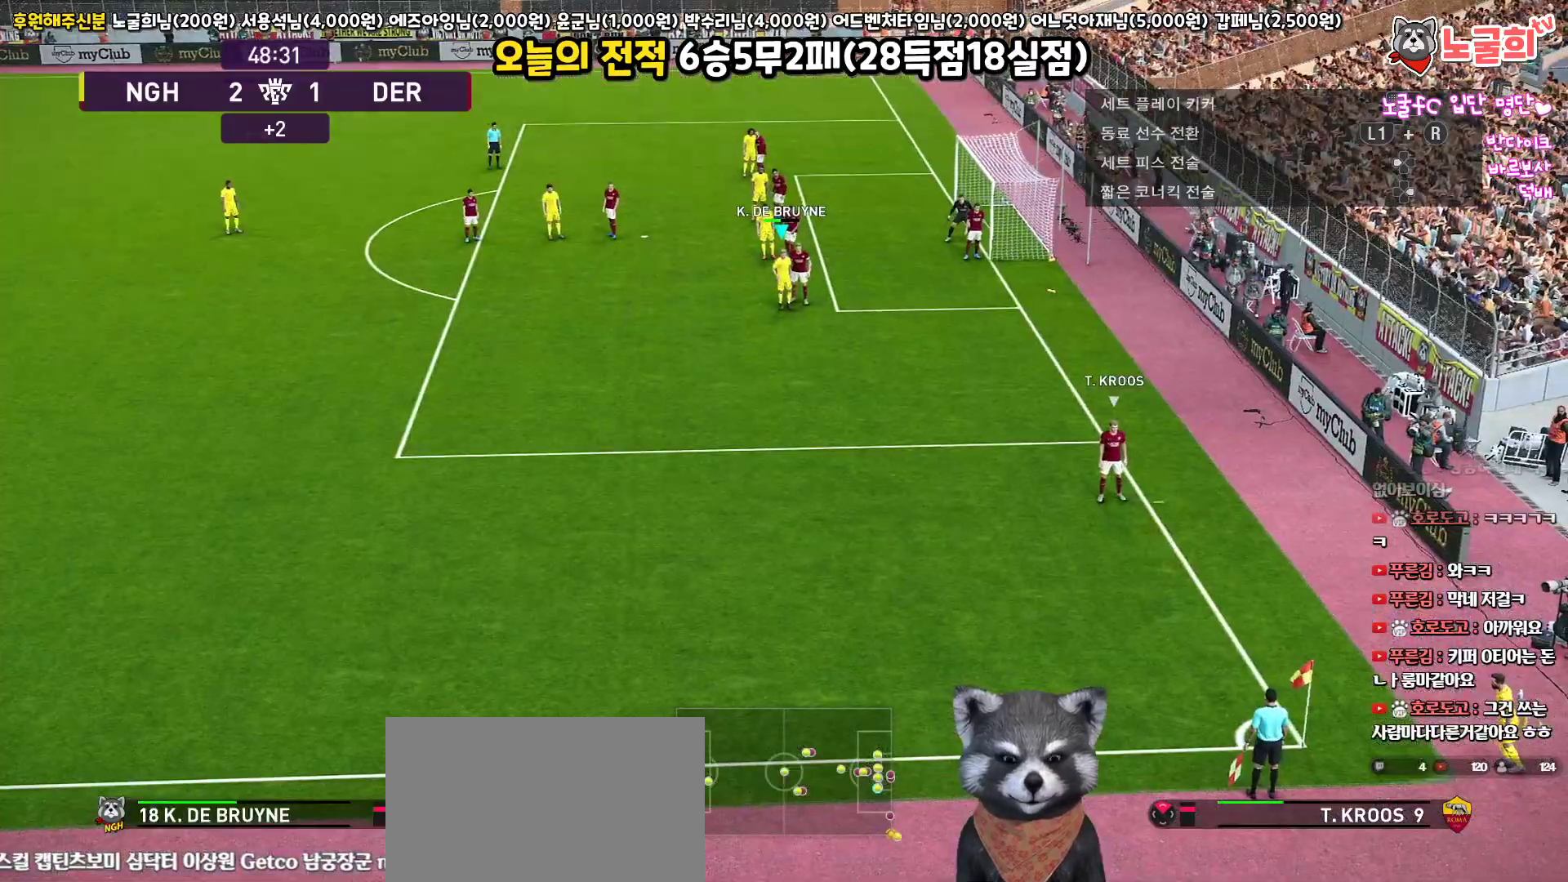
{"buttons": ["R1", "L3"], "left_stick": "down-right", "right_stick": "center", "events": [[17, "right_stick", "center"], [200, "R1", "down"], [217, "L1", "up"], [250, "left_stick", "down"], [300, "L3", "down"], [400, "left_stick", "down-right"]]}
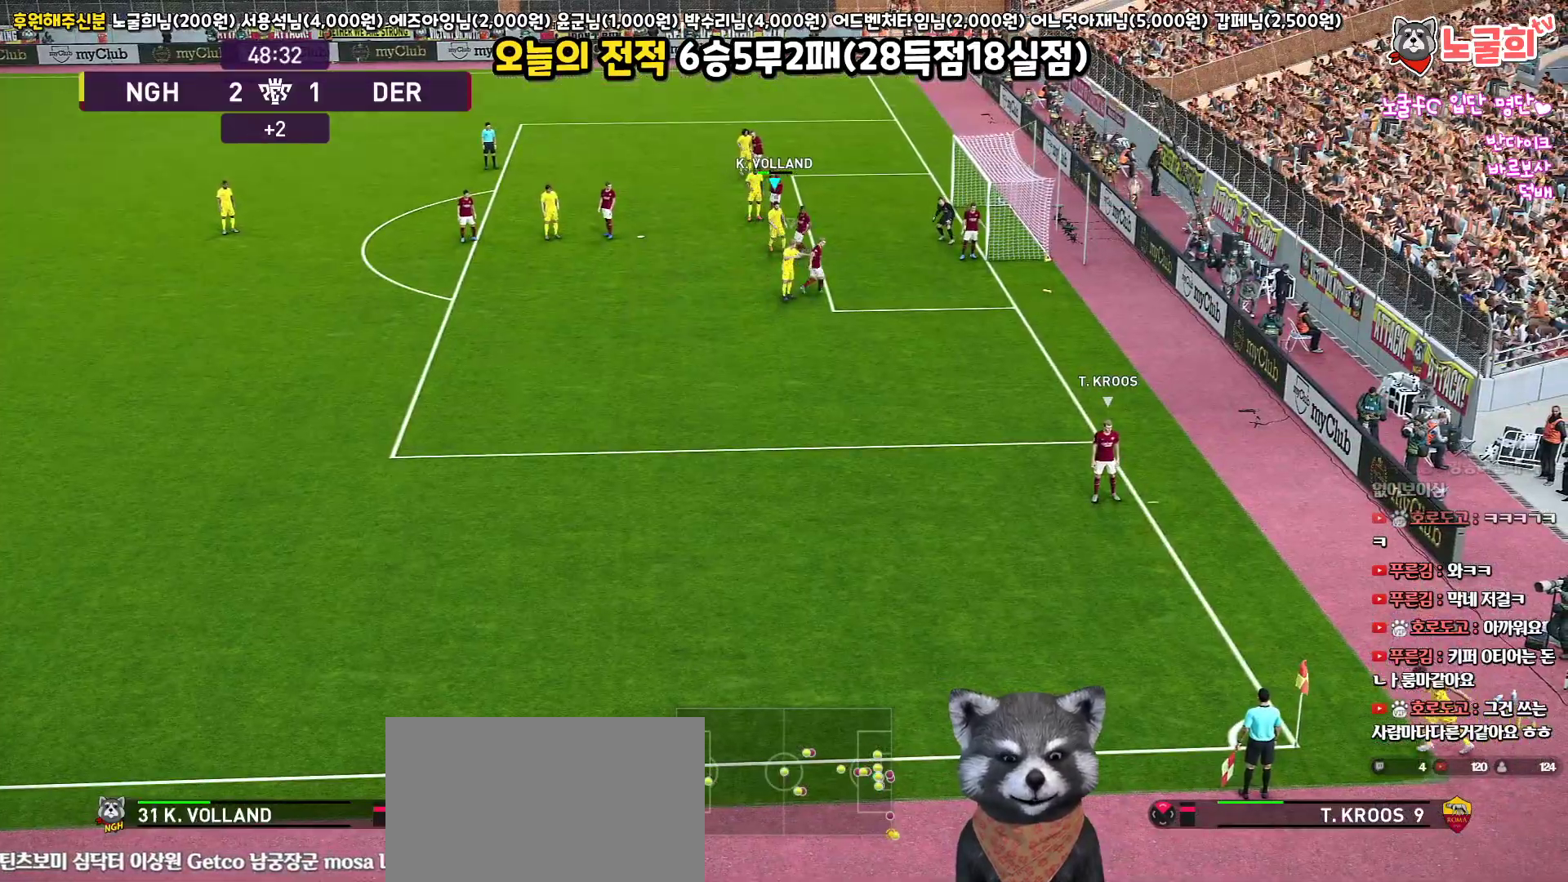
{"buttons": [], "left_stick": "up-left", "right_stick": "center", "events": [[167, "R1", "up"], [267, "L3", "up"], [350, "left_stick", "down-left"], [500, "left_stick", "up-left"]]}
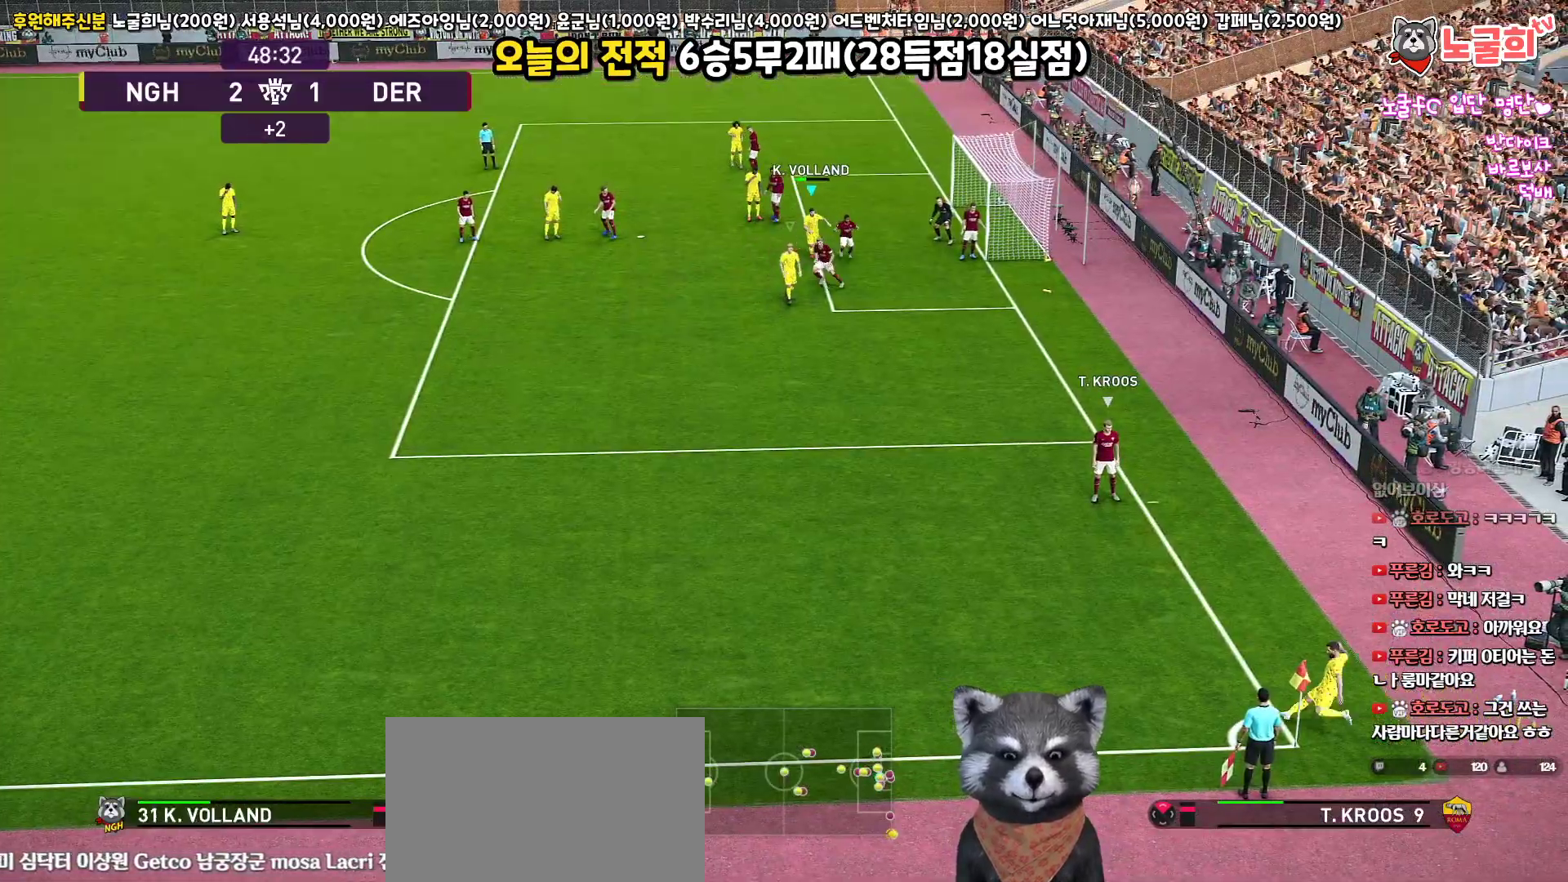
{"buttons": ["L3"], "left_stick": "down-right", "right_stick": "center", "events": [[33, "left_stick", "down-left"], [50, "L3", "down"], [50, "SQUARE", "down"], [67, "left_stick", "down-right"], [167, "SQUARE", "up"], [250, "SQUARE", "down"], [333, "SQUARE", "up"], [433, "SQUARE", "down"], [467, "SQUARE", "up"]]}
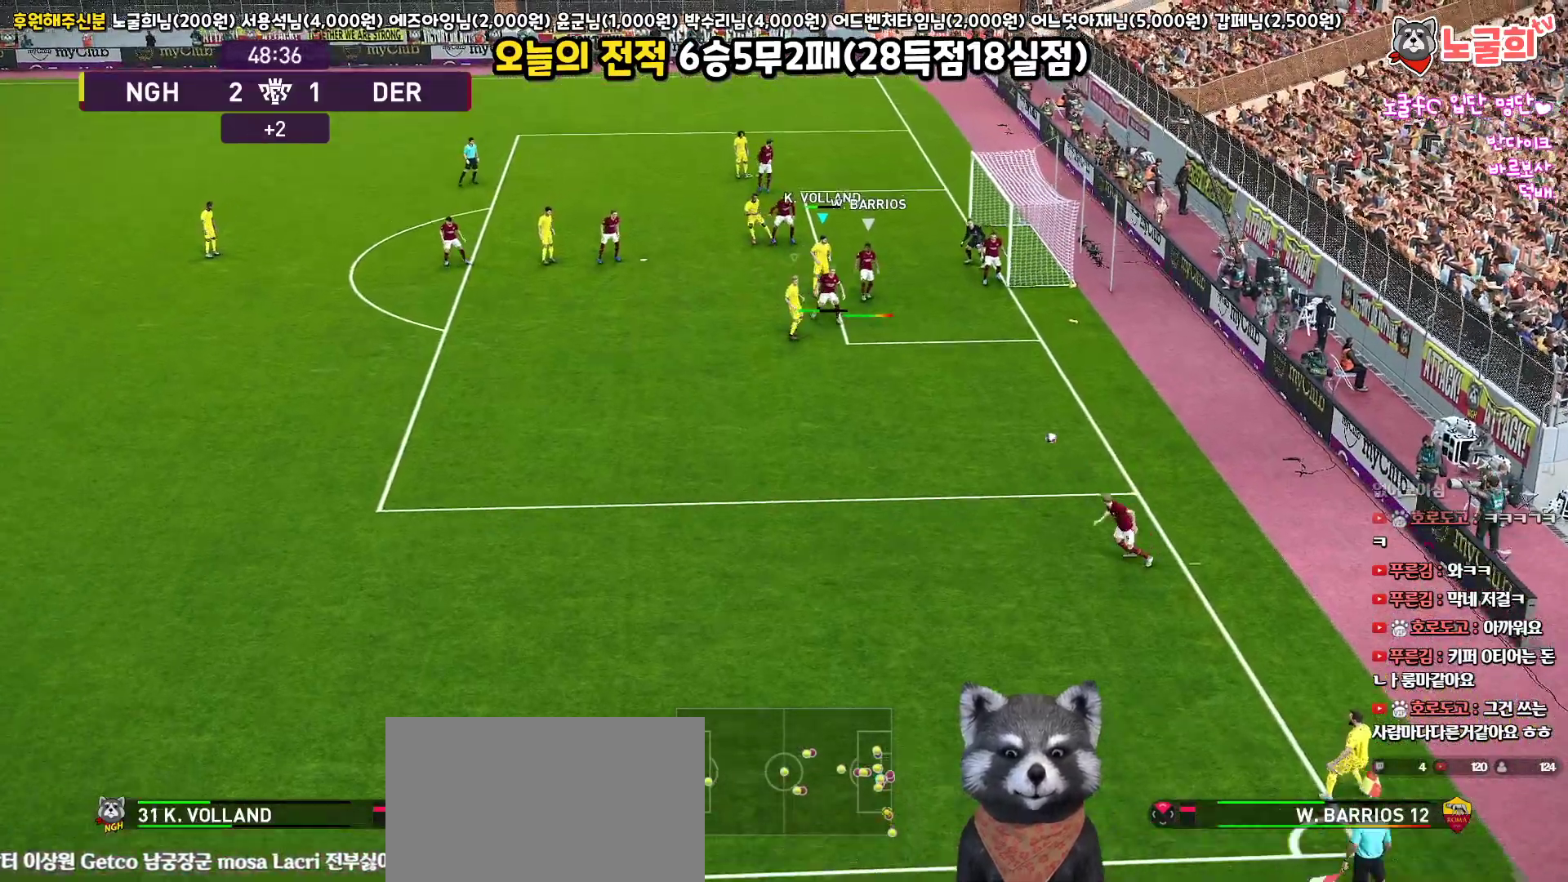
{"buttons": ["L3"], "left_stick": "down-right", "right_stick": "center", "events": []}
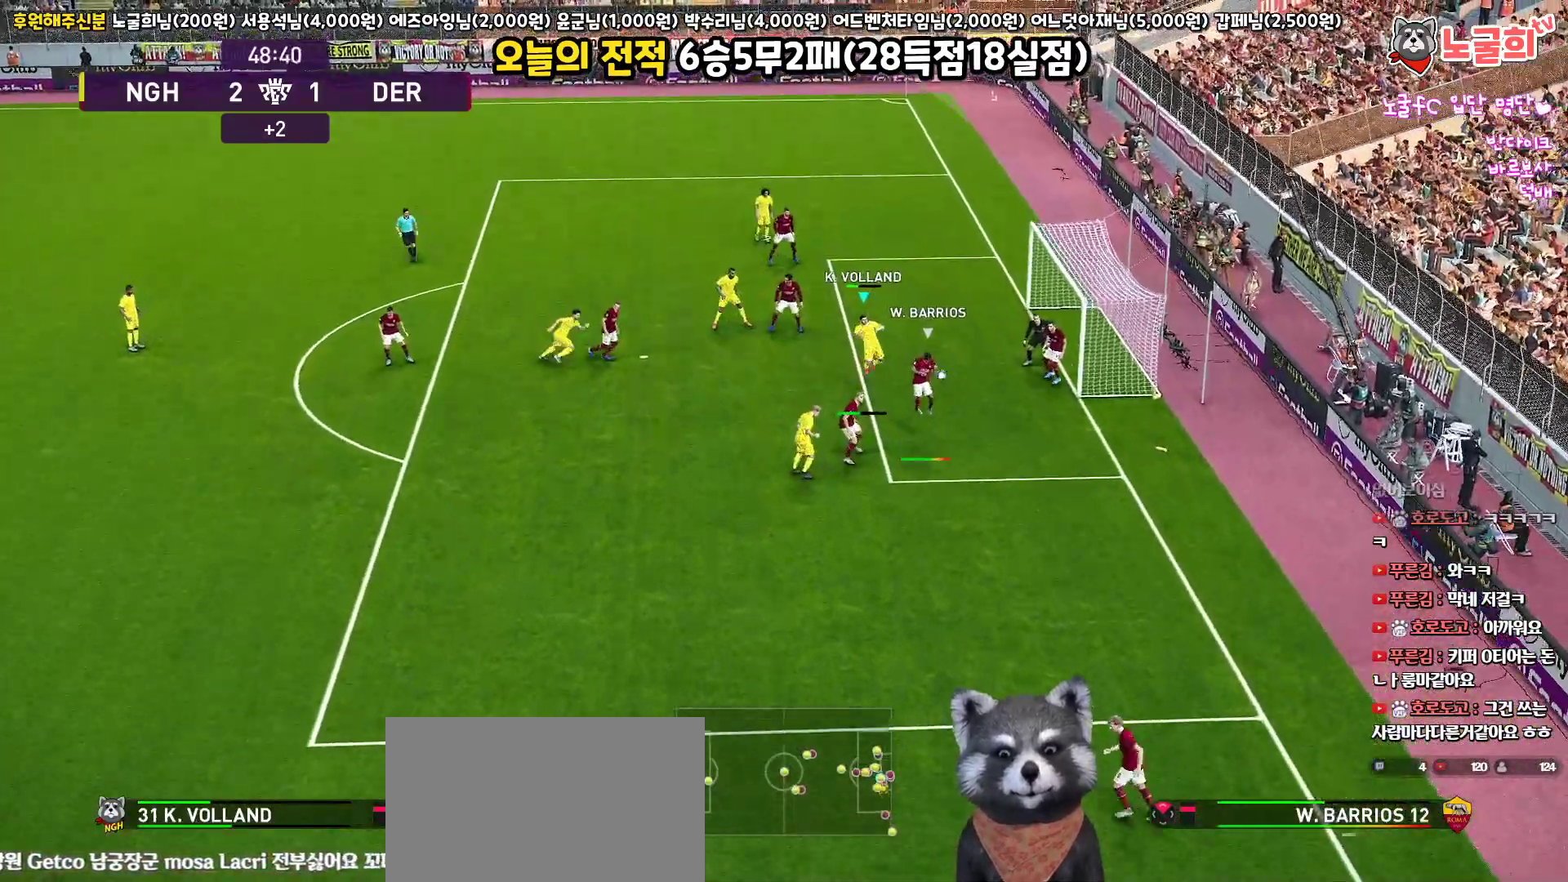
{"buttons": ["L3"], "left_stick": "down-right", "right_stick": "center", "events": []}
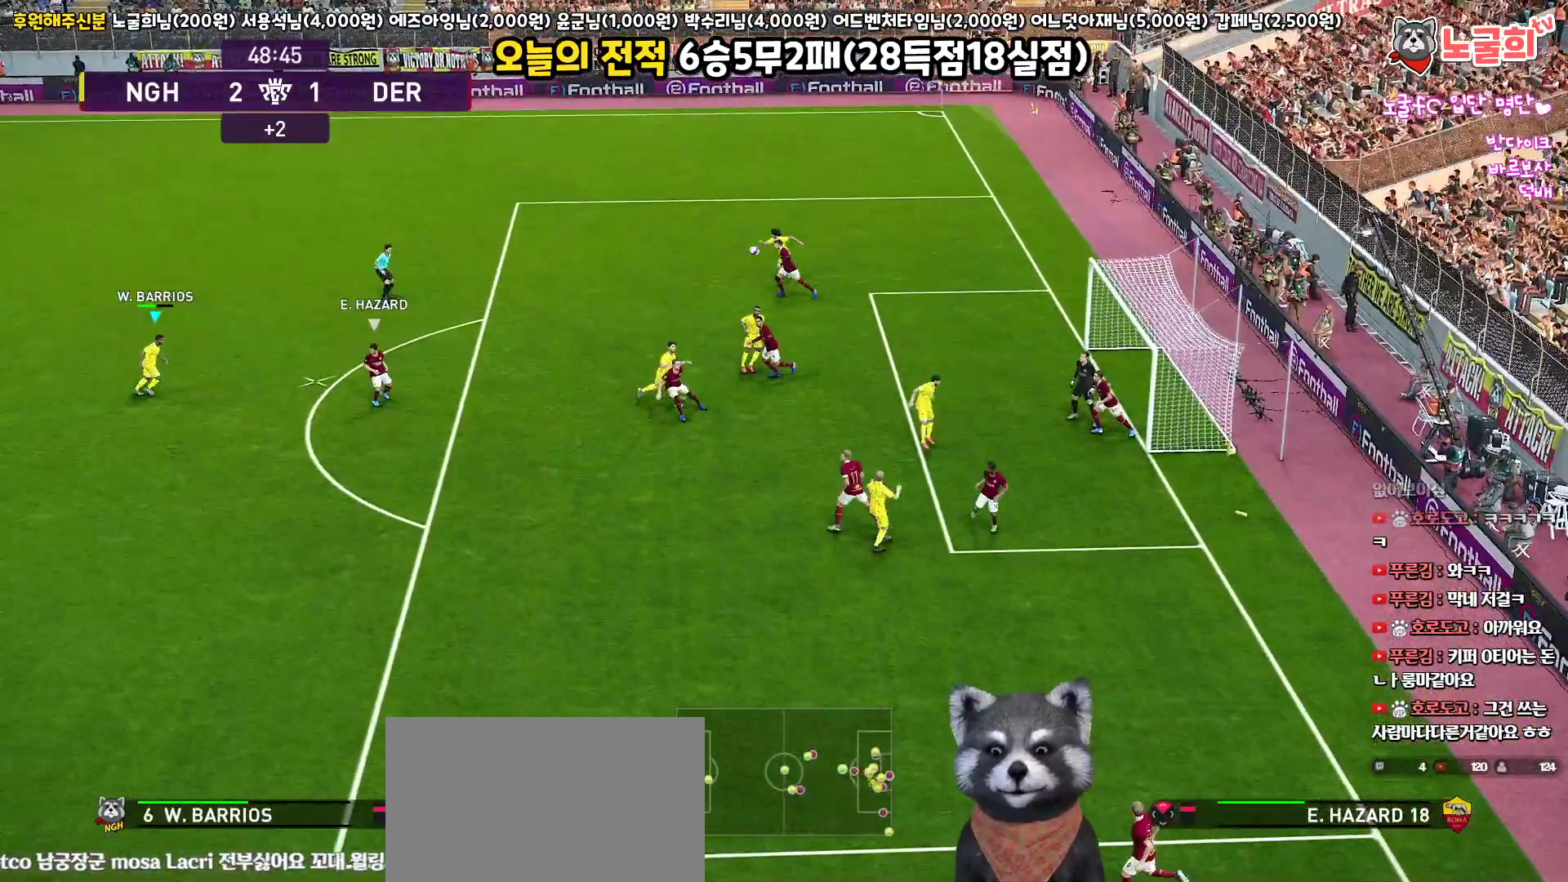
{"buttons": ["CROSS", "R1", "L3"], "left_stick": "down-right", "right_stick": "center", "events": [[83, "L3", "up"], [300, "R1", "down"], [350, "L3", "down"], [467, "CROSS", "down"]]}
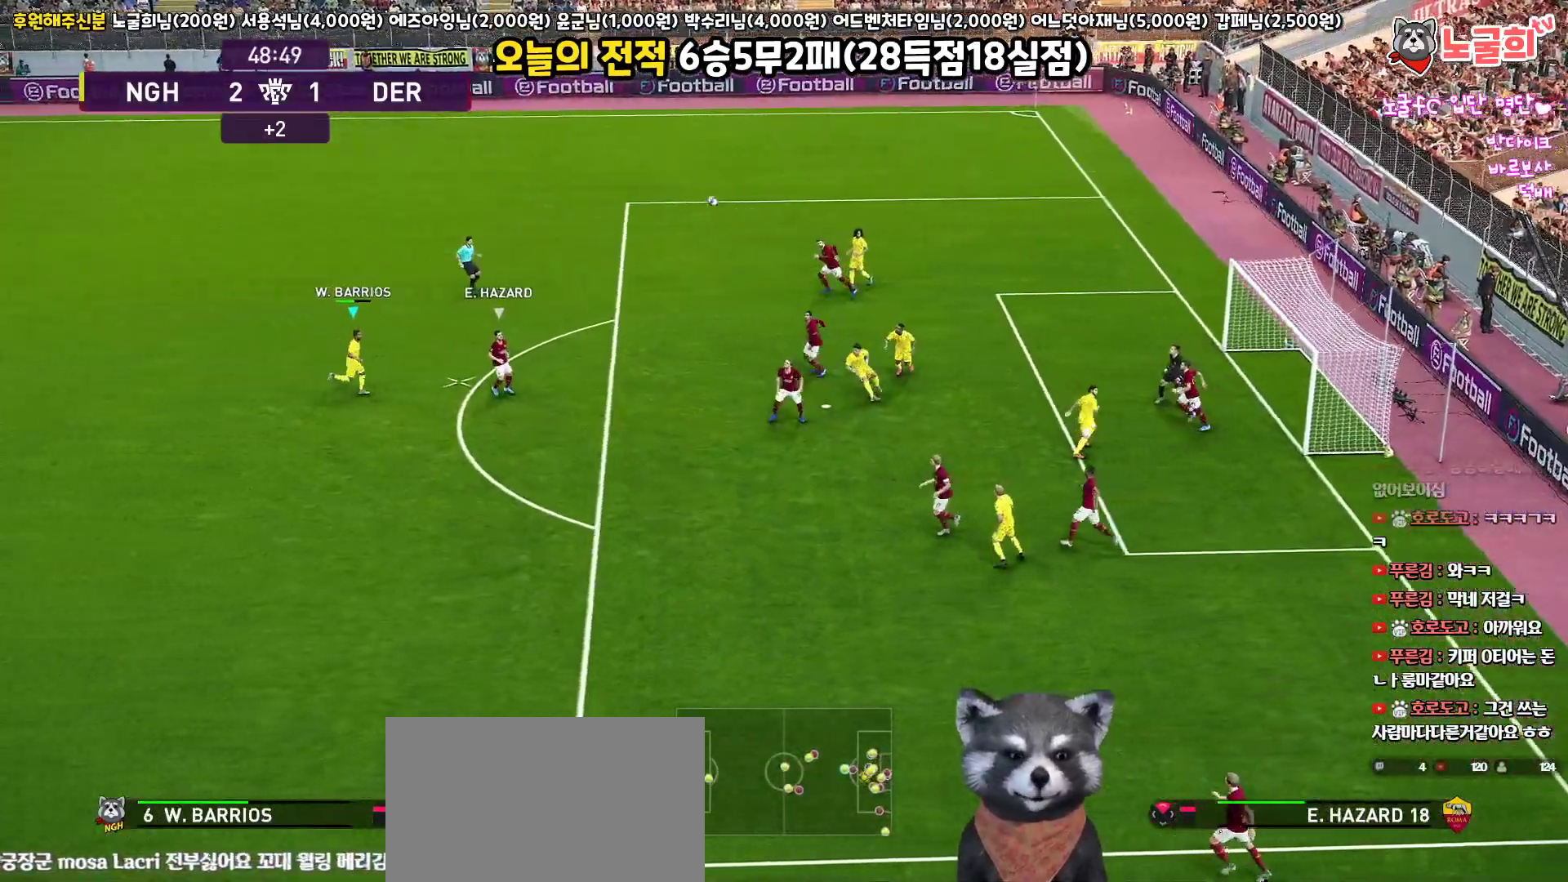
{"buttons": ["R1", "L3"], "left_stick": "down-right", "right_stick": "center", "events": [[100, "CROSS", "up"]]}
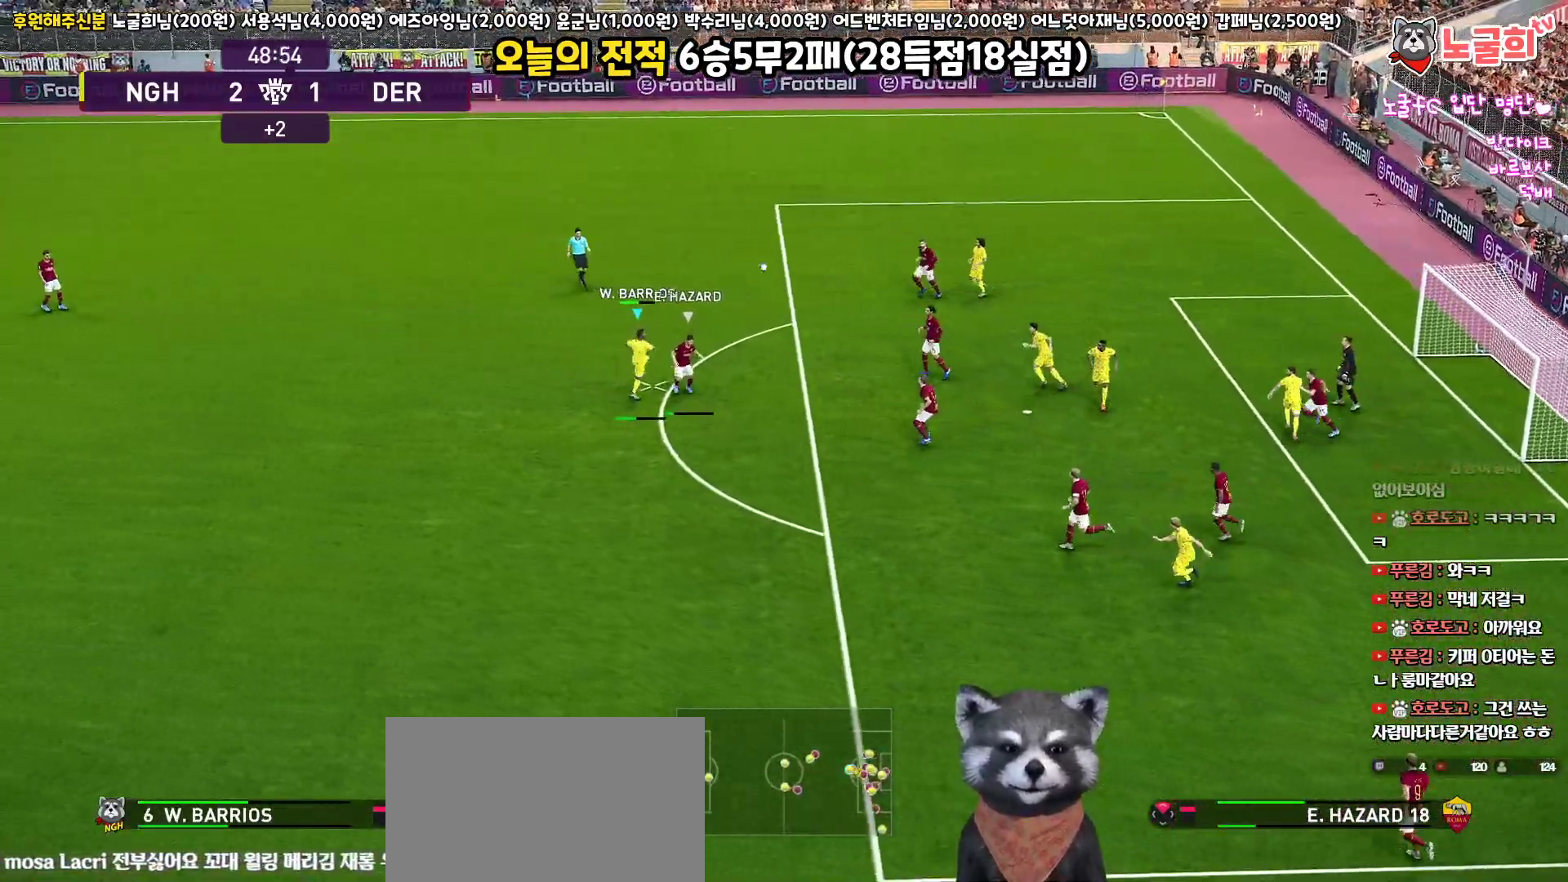
{"buttons": ["R1", "L3"], "left_stick": "down-right", "right_stick": "center", "events": []}
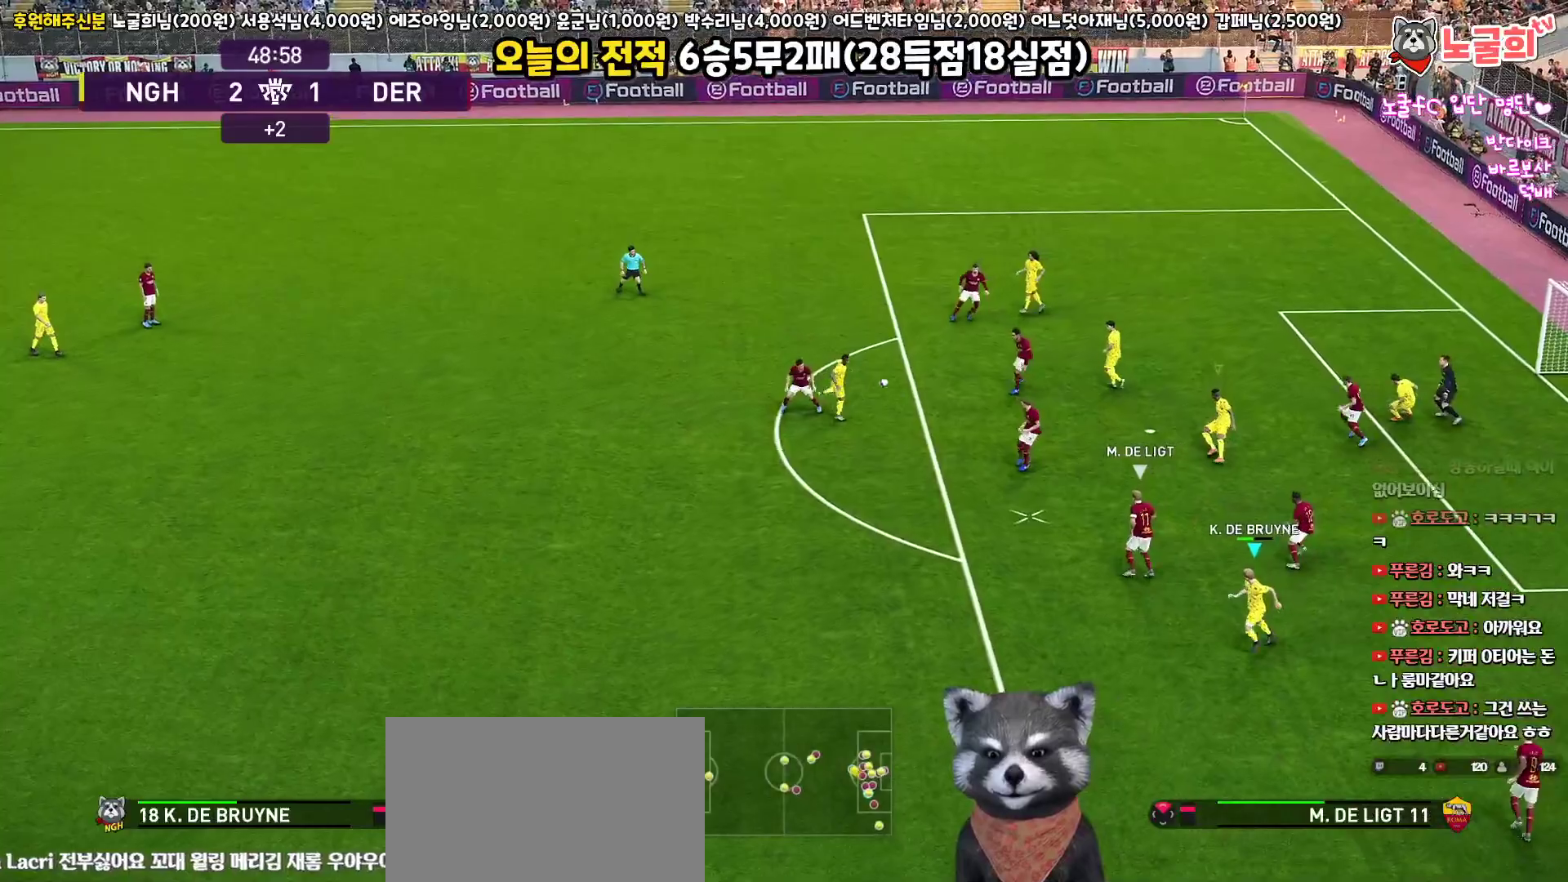
{"buttons": ["R1"], "left_stick": "left", "right_stick": "center", "events": [[100, "L3", "up"], [233, "left_stick", "left"]]}
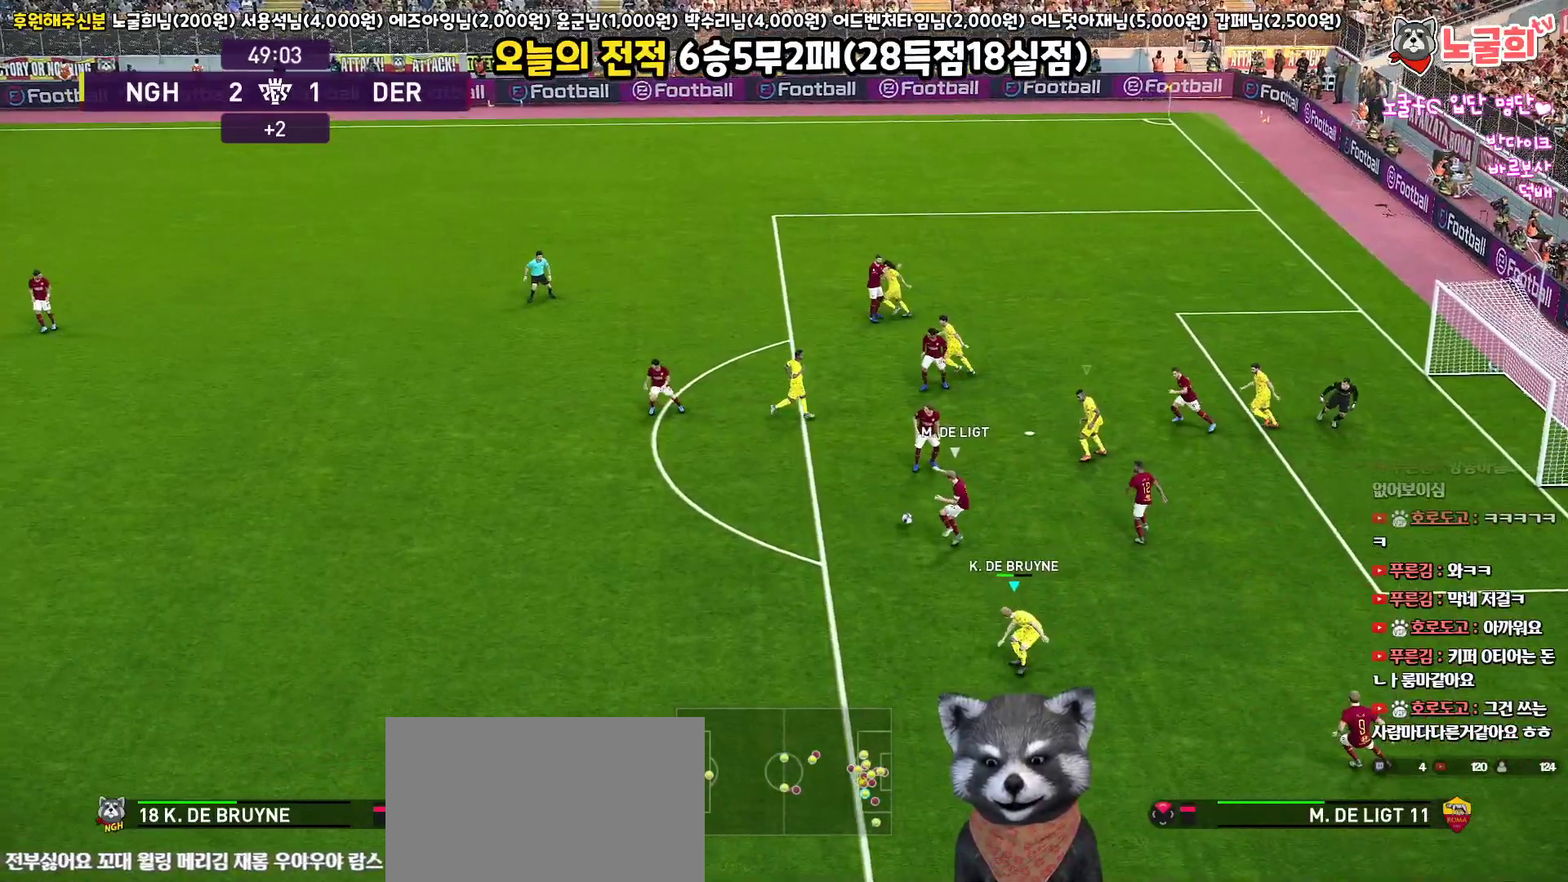
{"buttons": ["R1", "L3"], "left_stick": "up-left", "right_stick": "center", "events": [[83, "left_stick", "up-left"], [250, "L3", "down"]]}
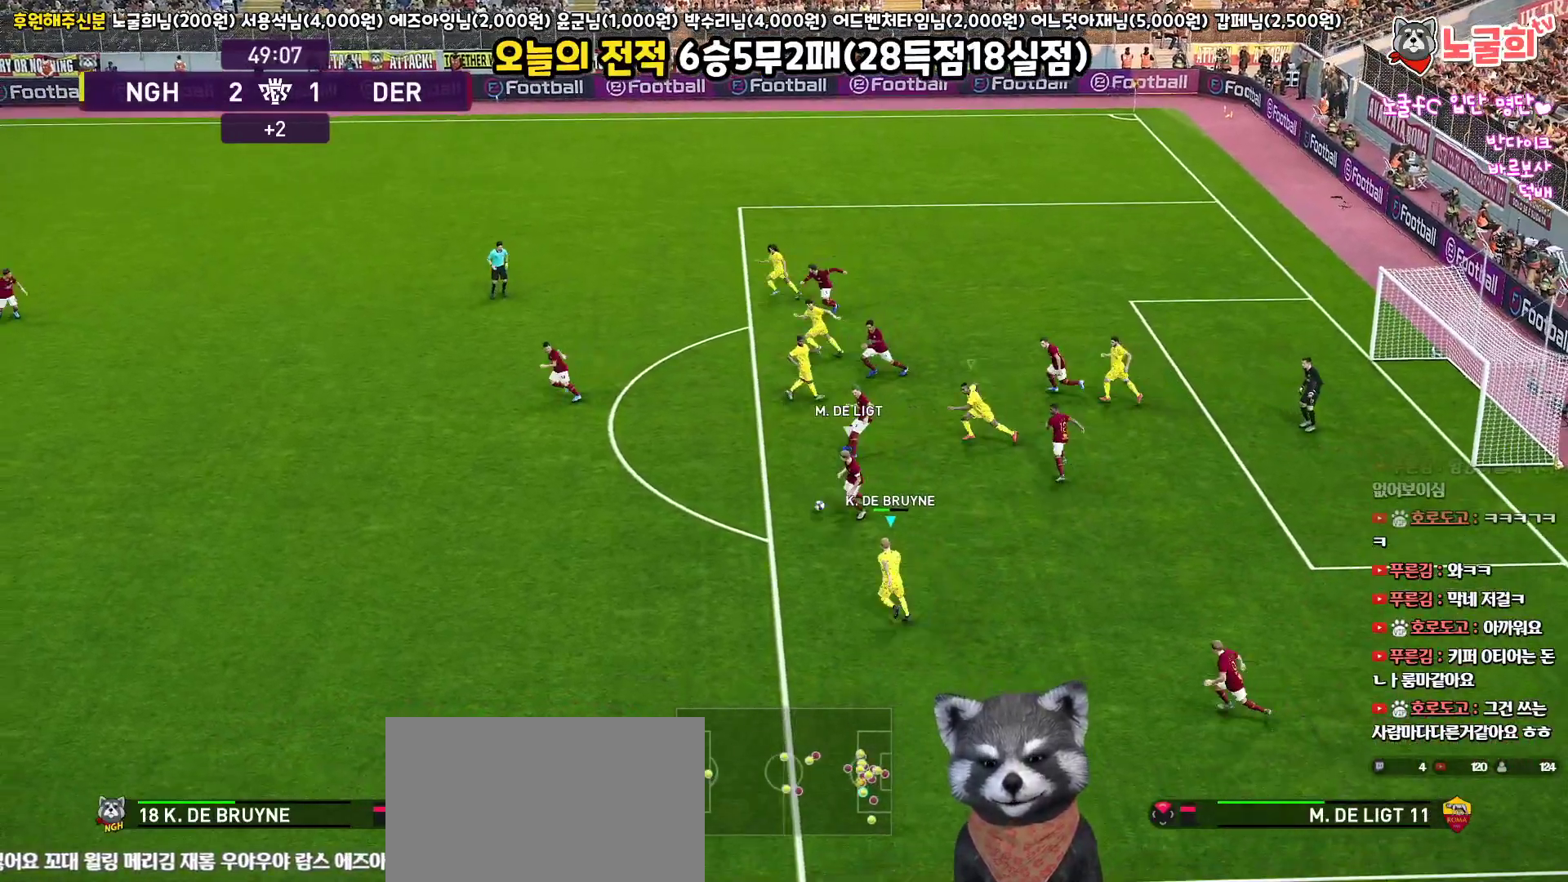
{"buttons": ["CROSS", "SQUARE", "L1", "R1", "L3"], "left_stick": "up-left", "right_stick": "center", "events": [[367, "CROSS", "down"], [383, "SQUARE", "down"], [483, "L1", "down"]]}
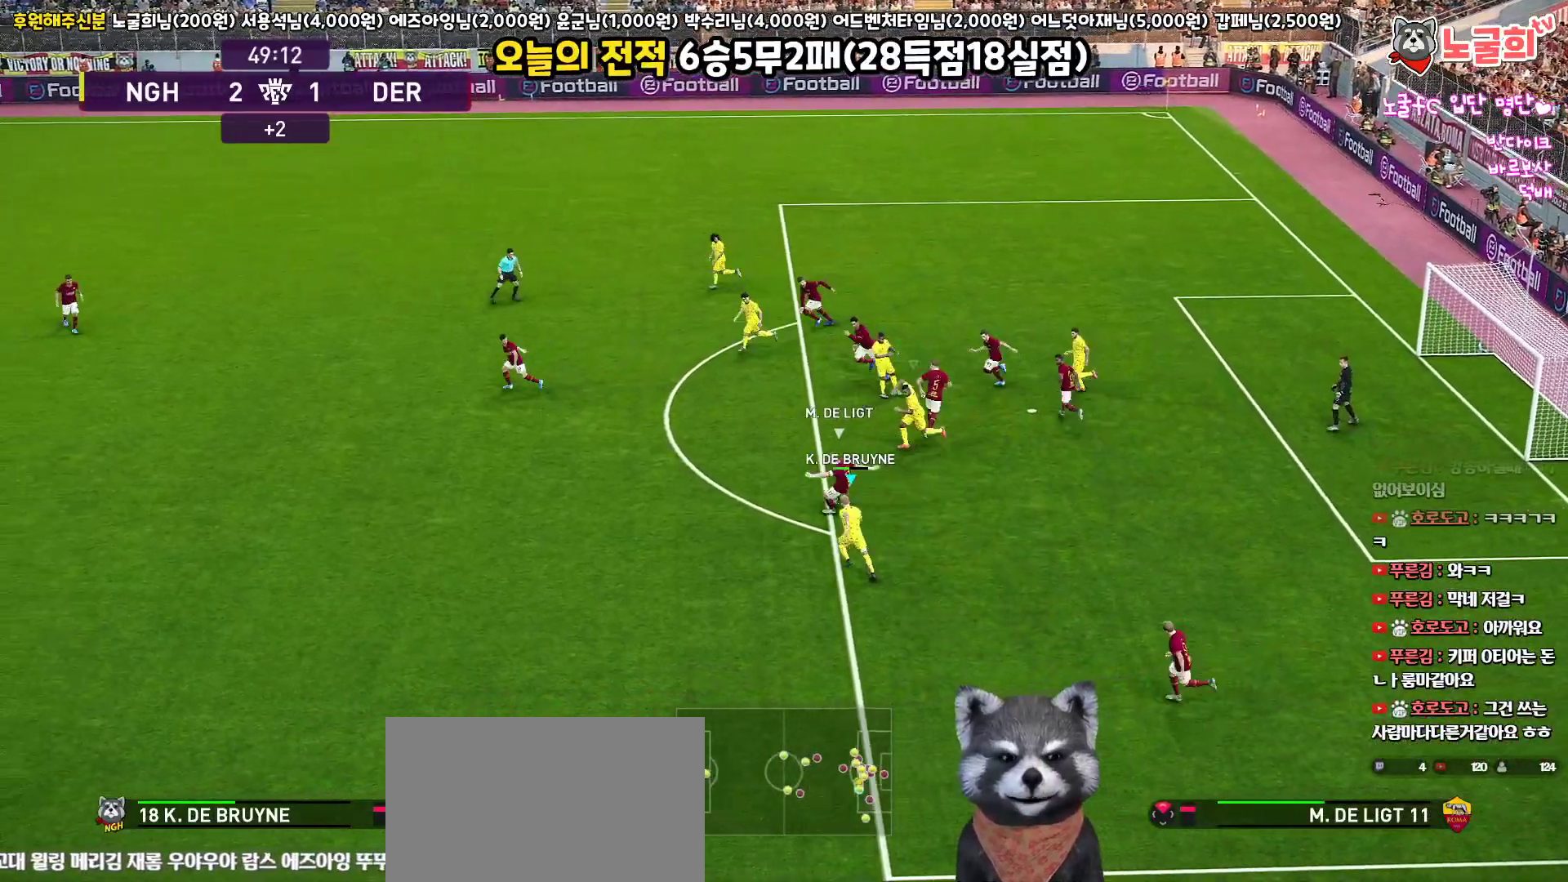
{"buttons": ["CROSS", "SQUARE", "R1"], "left_stick": "center", "right_stick": "center", "events": [[33, "L3", "up"], [217, "L1", "up"], [300, "left_stick", "center"]]}
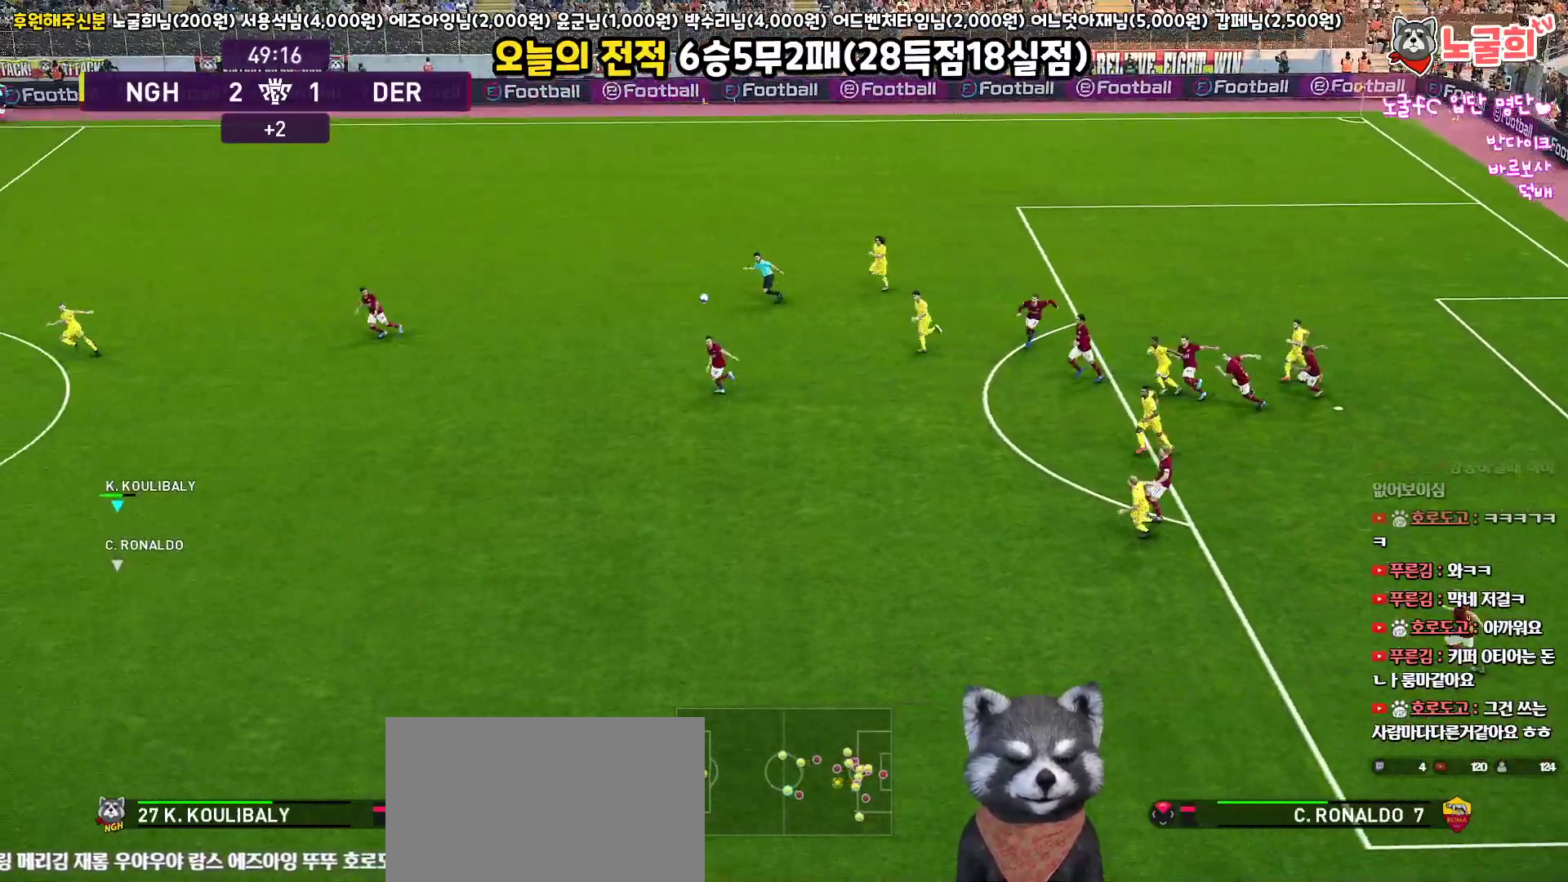
{"buttons": [], "left_stick": "center", "right_stick": "center", "events": [[67, "SQUARE", "up"], [83, "CROSS", "up"], [100, "R1", "up"]]}
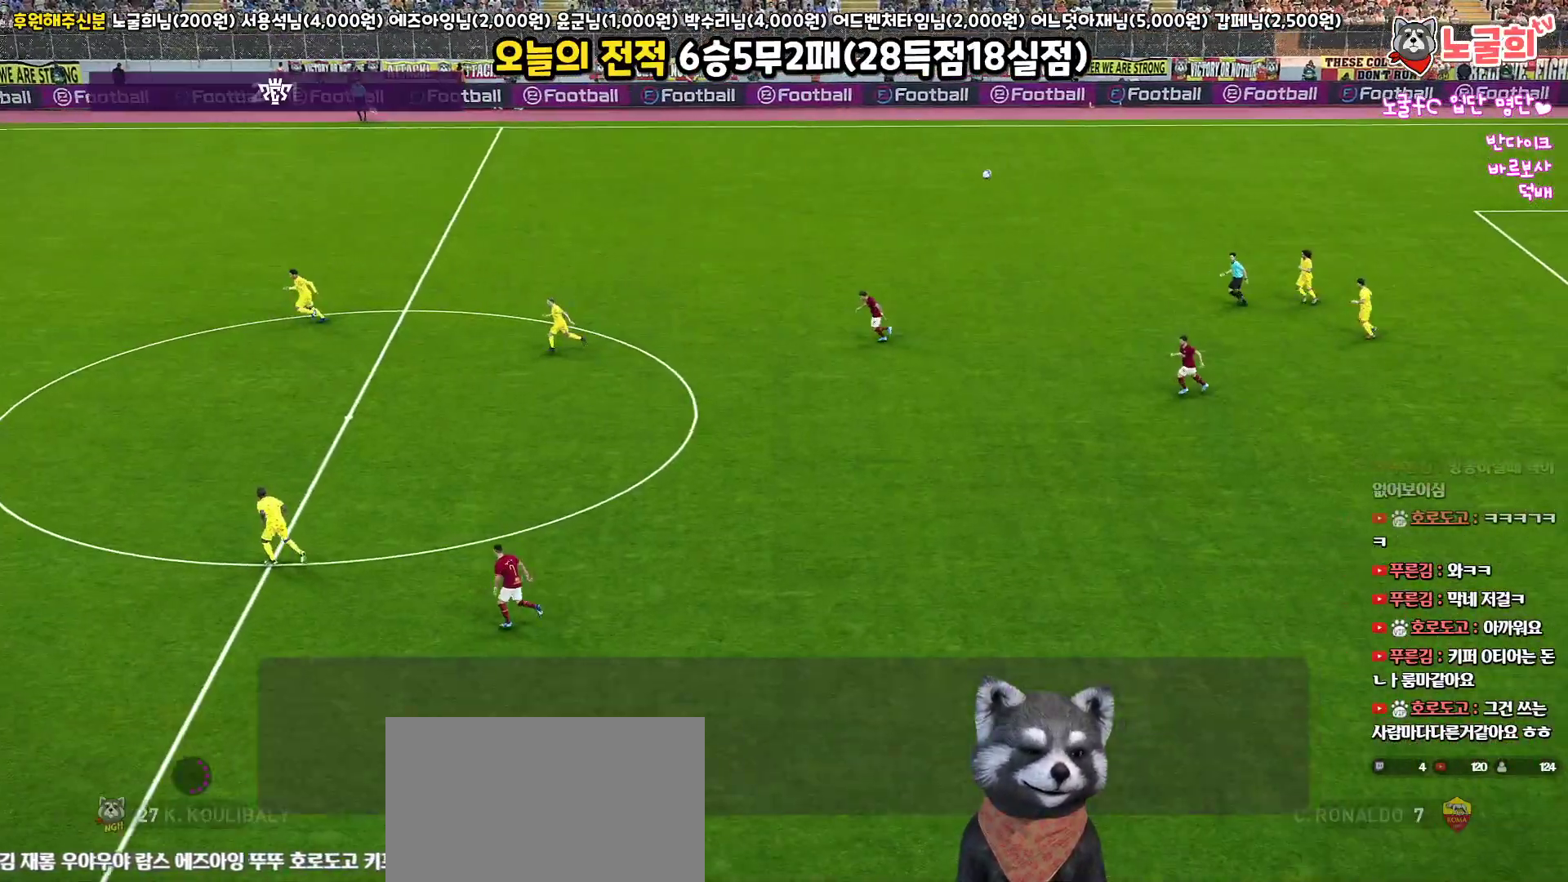
{"buttons": [], "left_stick": "center", "right_stick": "center", "events": []}
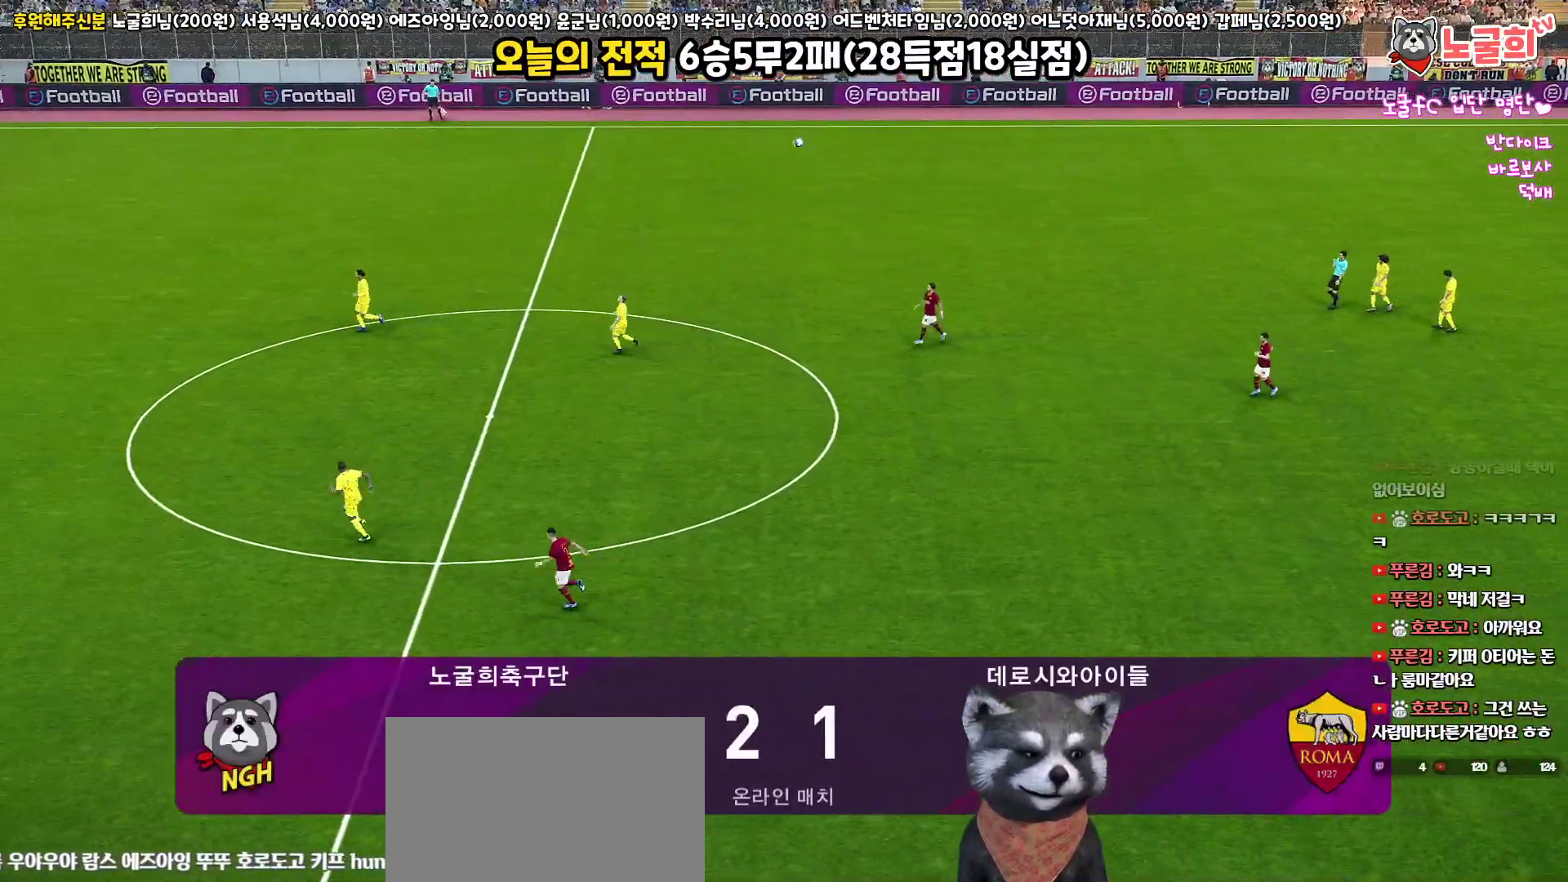
{"buttons": [], "left_stick": "center", "right_stick": "center", "events": [[367, "right_stick", "up-left"], [483, "right_stick", "center"]]}
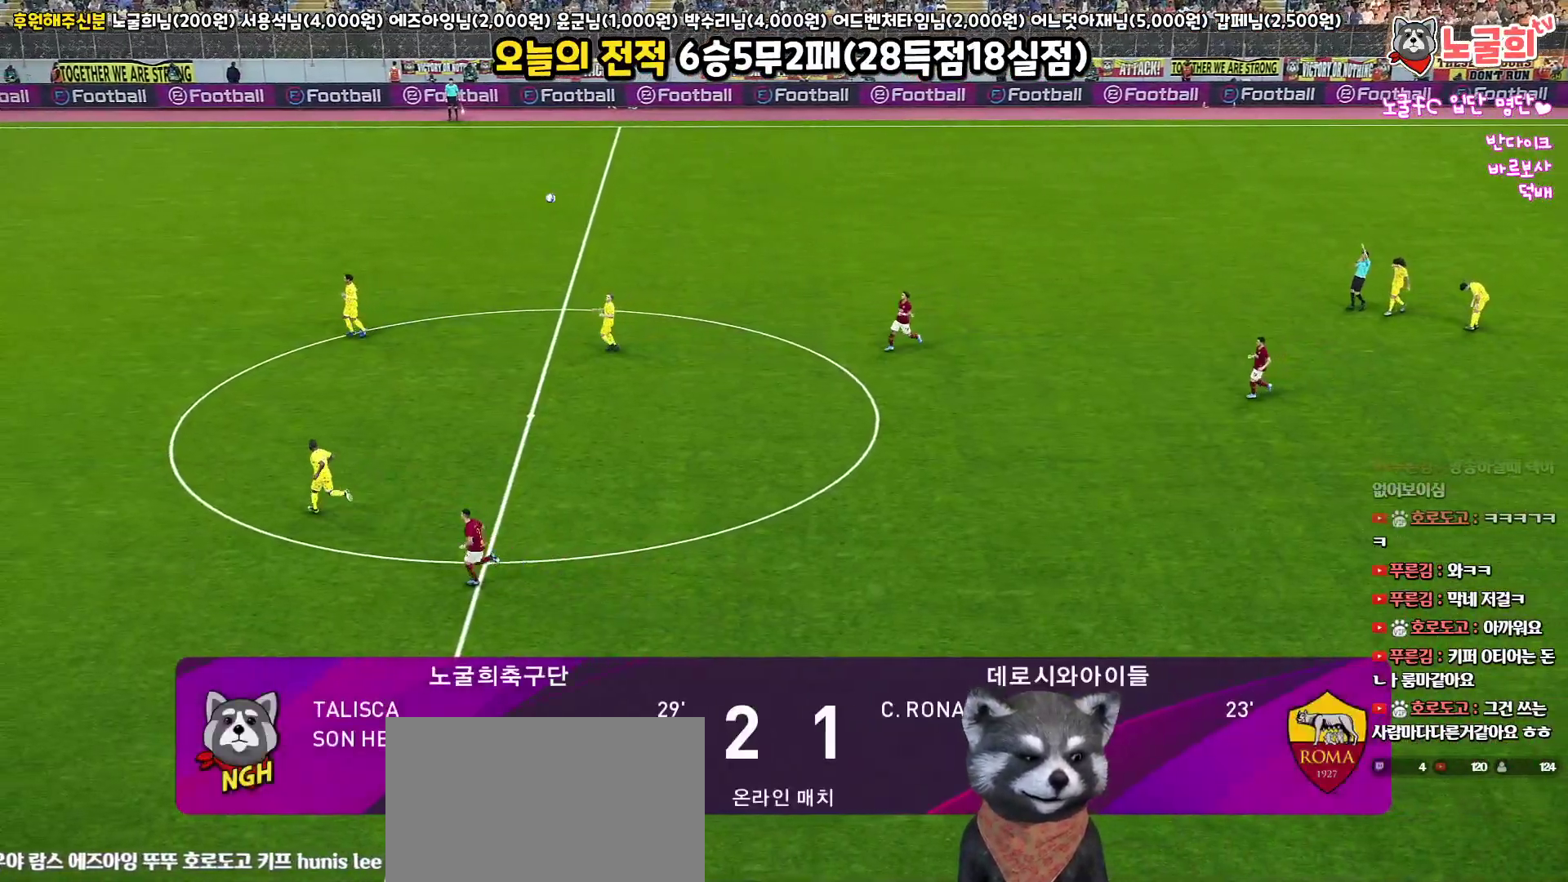
{"buttons": [], "left_stick": "center", "right_stick": "center", "events": []}
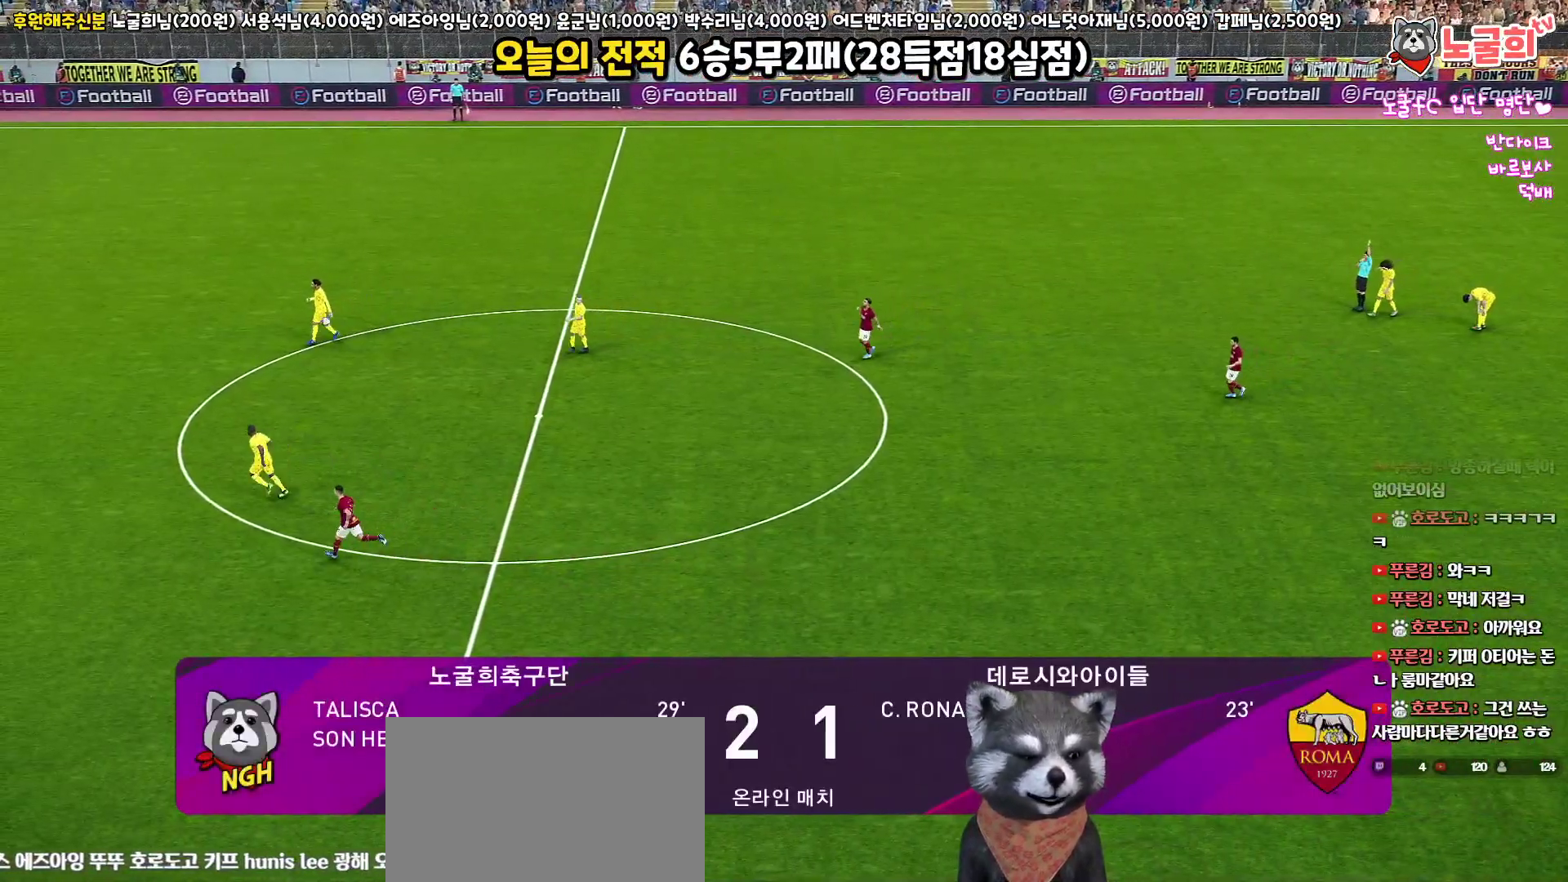
{"buttons": [], "left_stick": "center", "right_stick": "center", "events": [[67, "START", "down"], [217, "START", "up"], [367, "START", "down"], [483, "START", "up"]]}
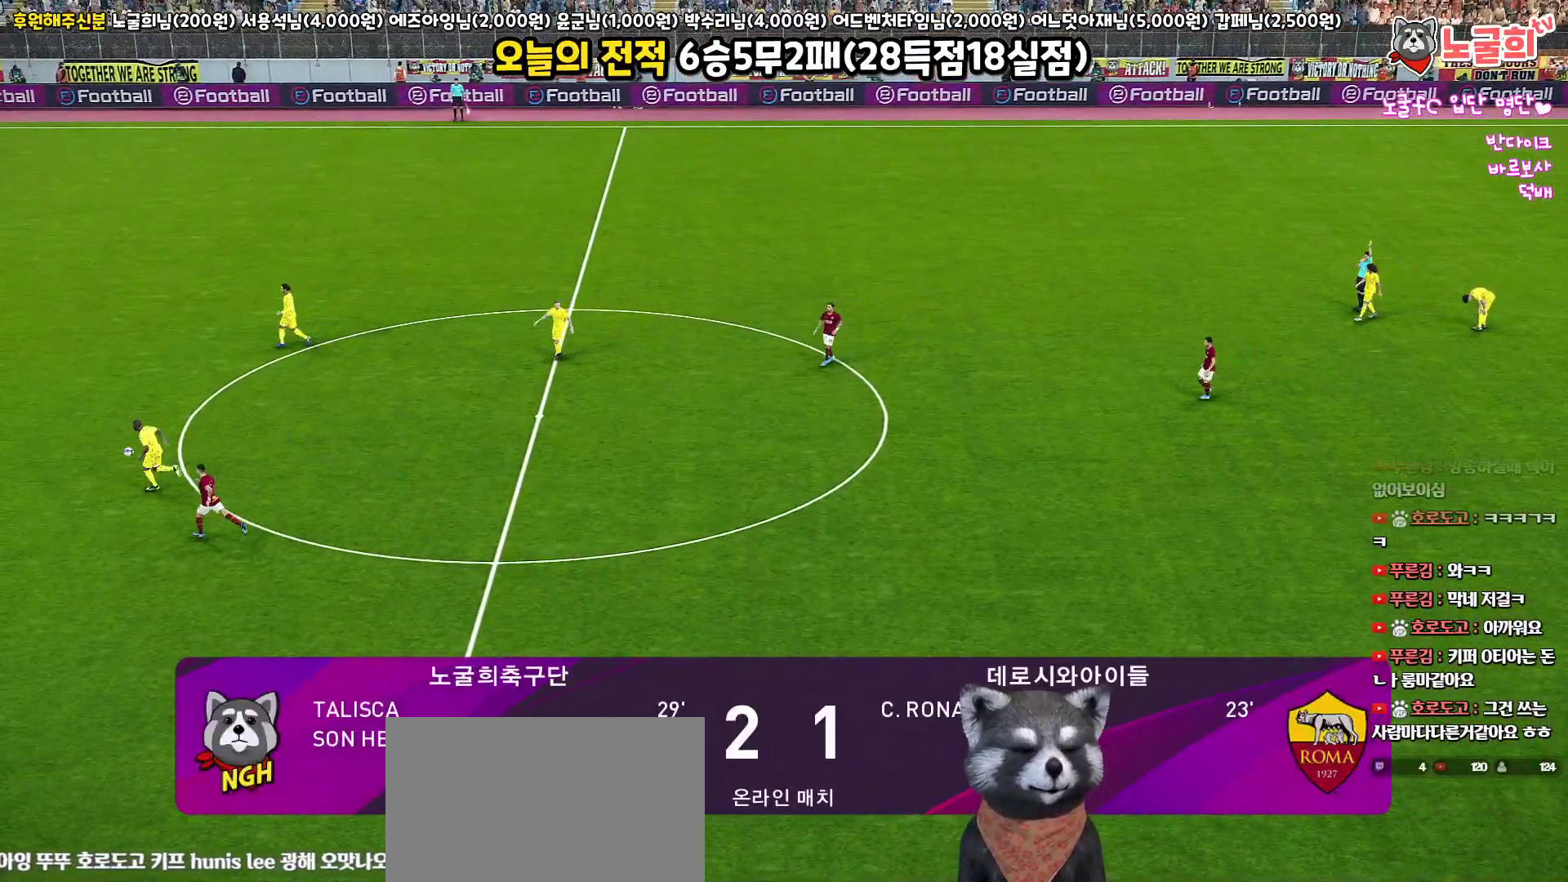
{"buttons": ["START"], "left_stick": "center", "right_stick": "center", "events": [[100, "START", "down"], [200, "START", "up"], [433, "START", "down"]]}
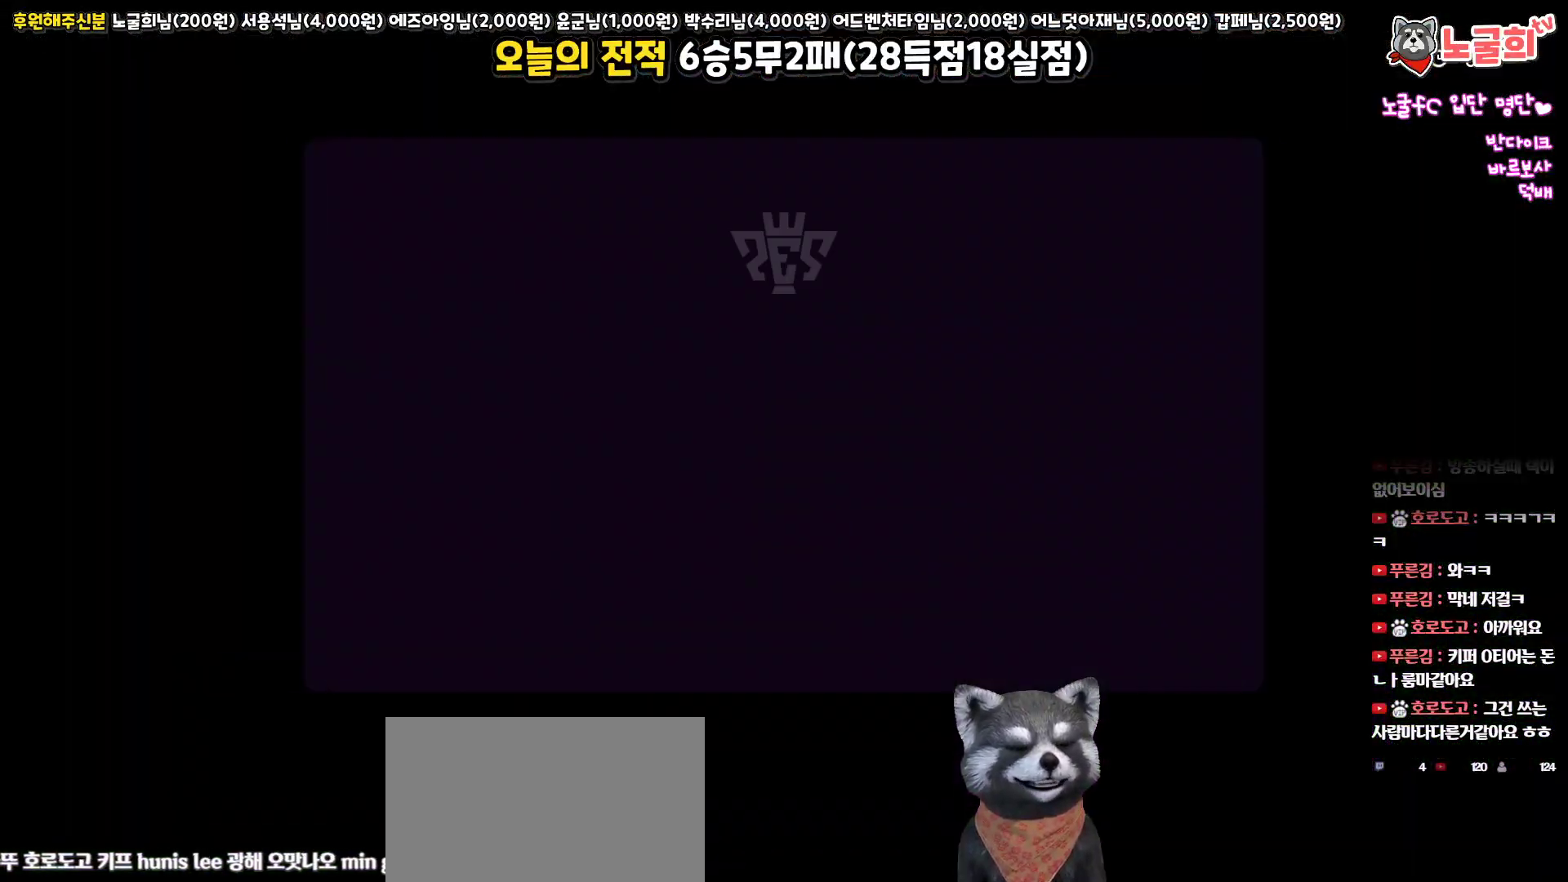
{"buttons": [], "left_stick": "center", "right_stick": "center", "events": [[67, "START", "up"]]}
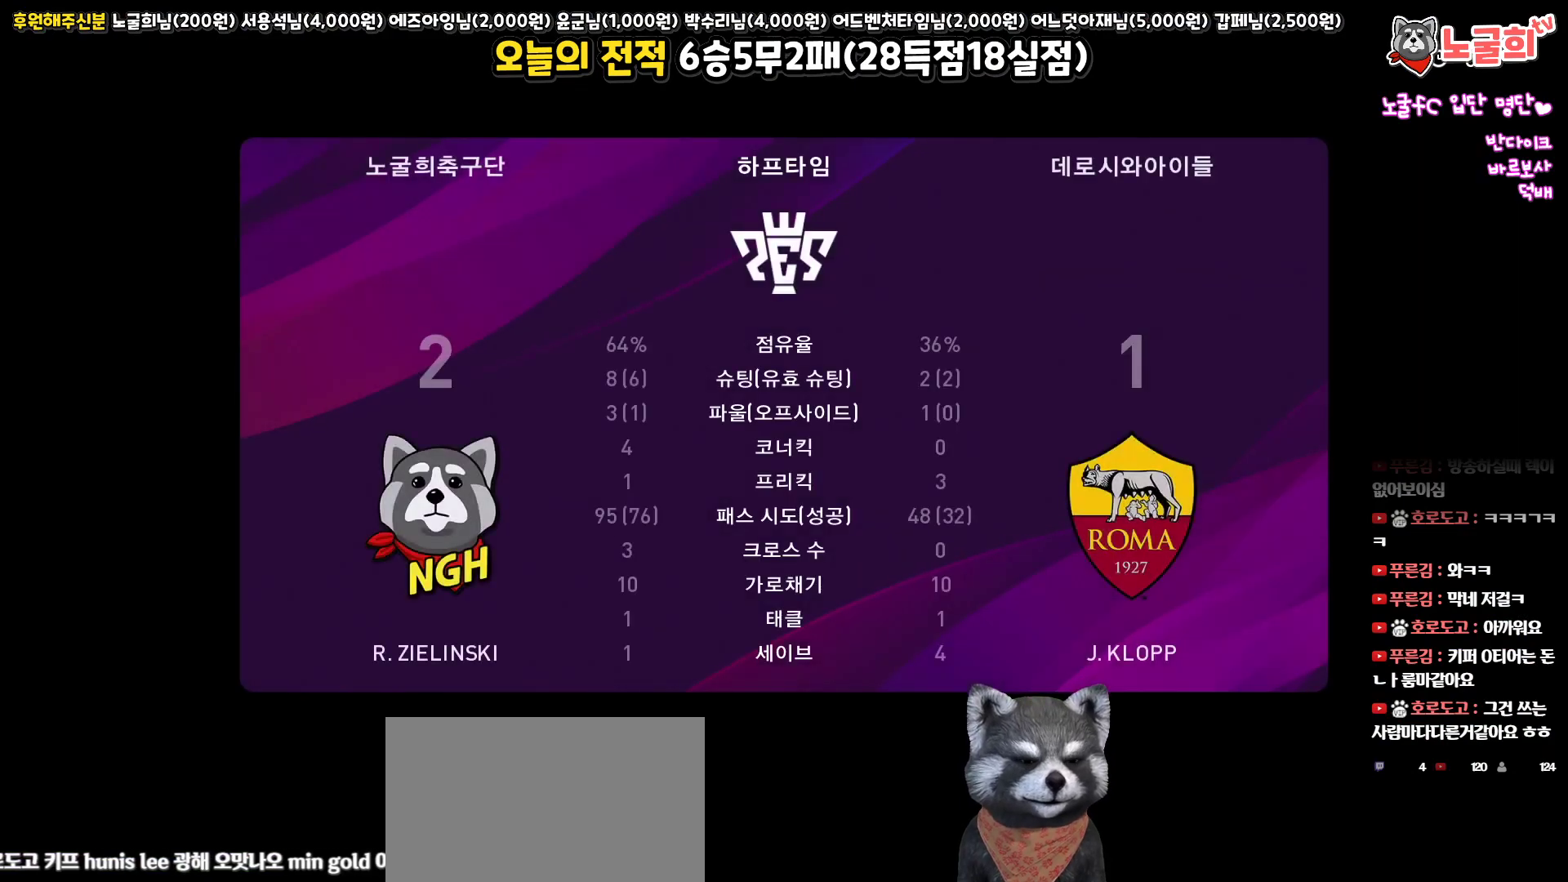
{"buttons": [], "left_stick": "center", "right_stick": "center", "events": [[183, "CIRCLE", "down"], [283, "CIRCLE", "up"]]}
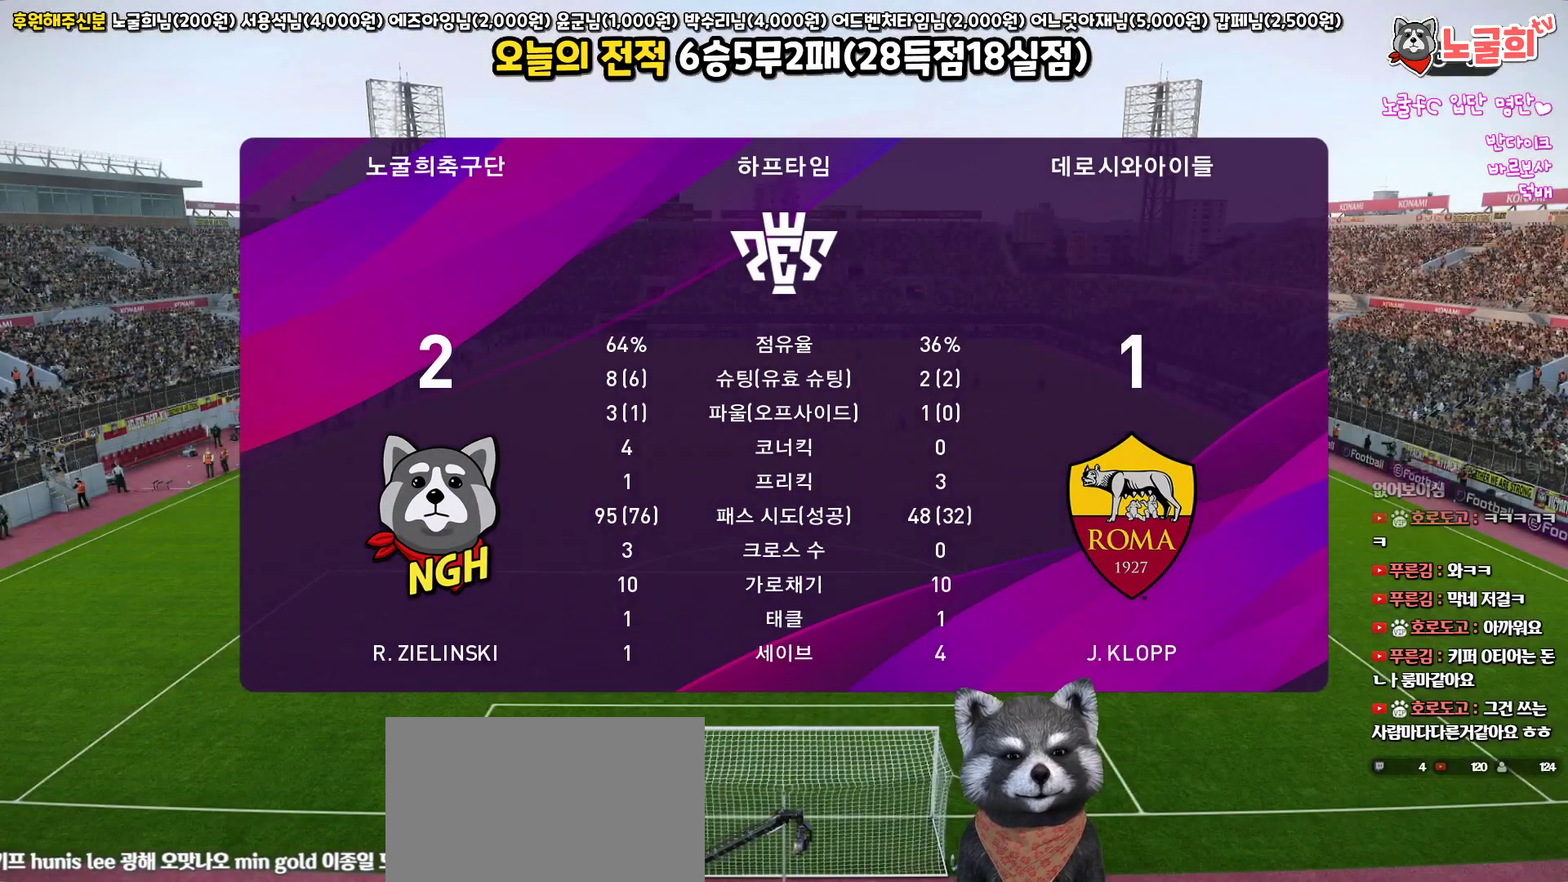
{"buttons": [], "left_stick": "center", "right_stick": "center", "events": [[67, "CIRCLE", "down"], [167, "CIRCLE", "up"], [250, "CIRCLE", "down"], [300, "CIRCLE", "up"]]}